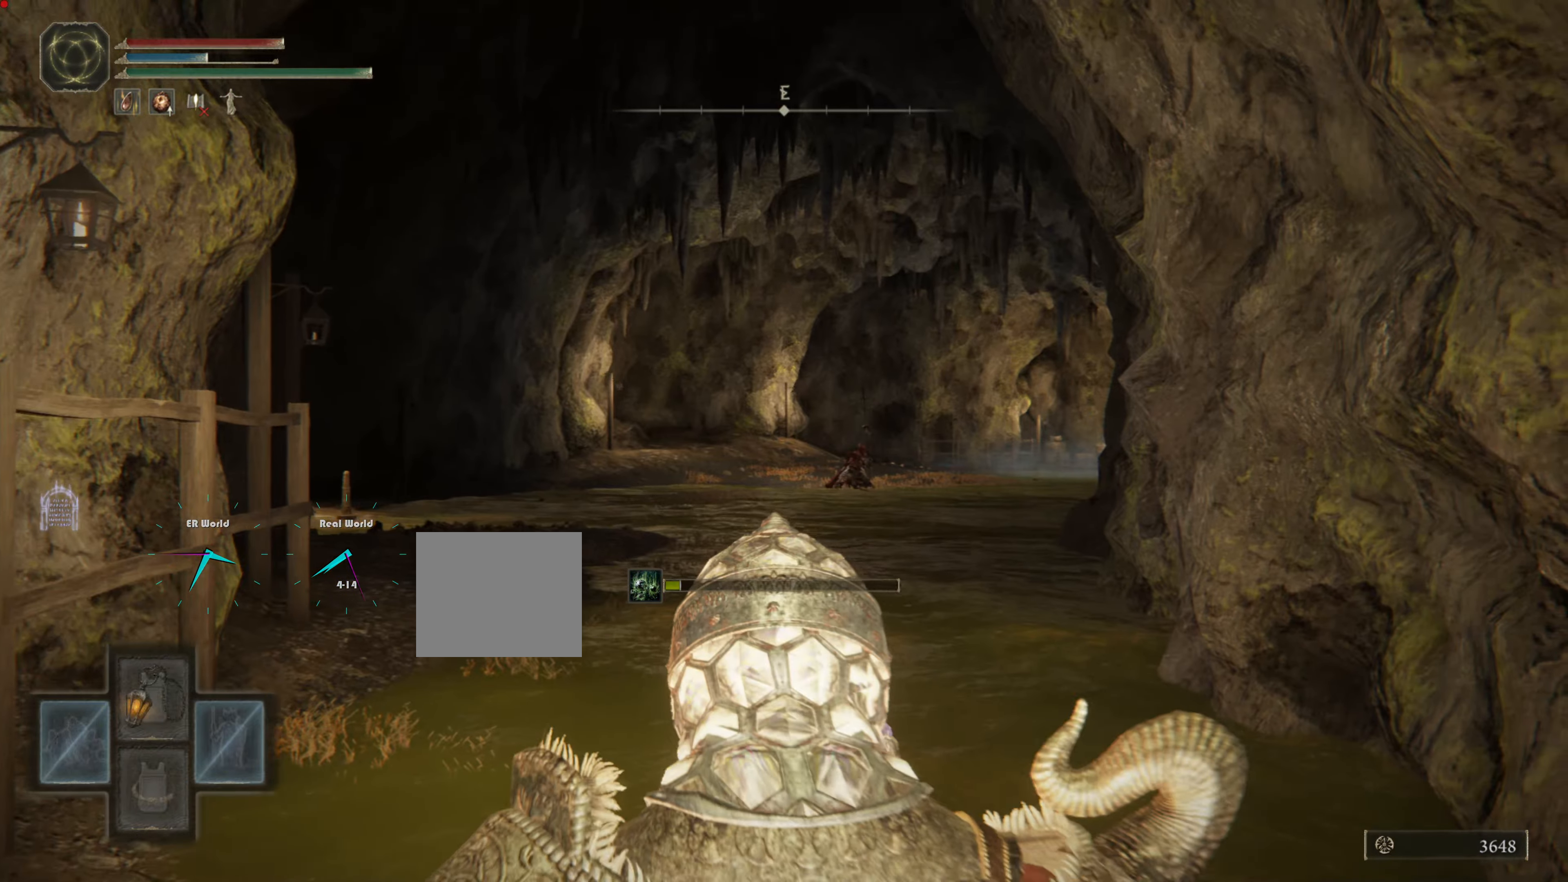
Gameplay with a controller (PlayStation layout); each line is a JSON object with the inputs held at the frame after it. "events" lists button and stick changes between this image and that frame as [ms after this image, input, new state], when the widget could be followed in between. Not read: L2.
{"buttons": ["TRIANGLE"], "left_stick": "center", "right_stick": "center", "events": [[33, "DPAD_LEFT", "down"], [183, "DPAD_LEFT", "up"]]}
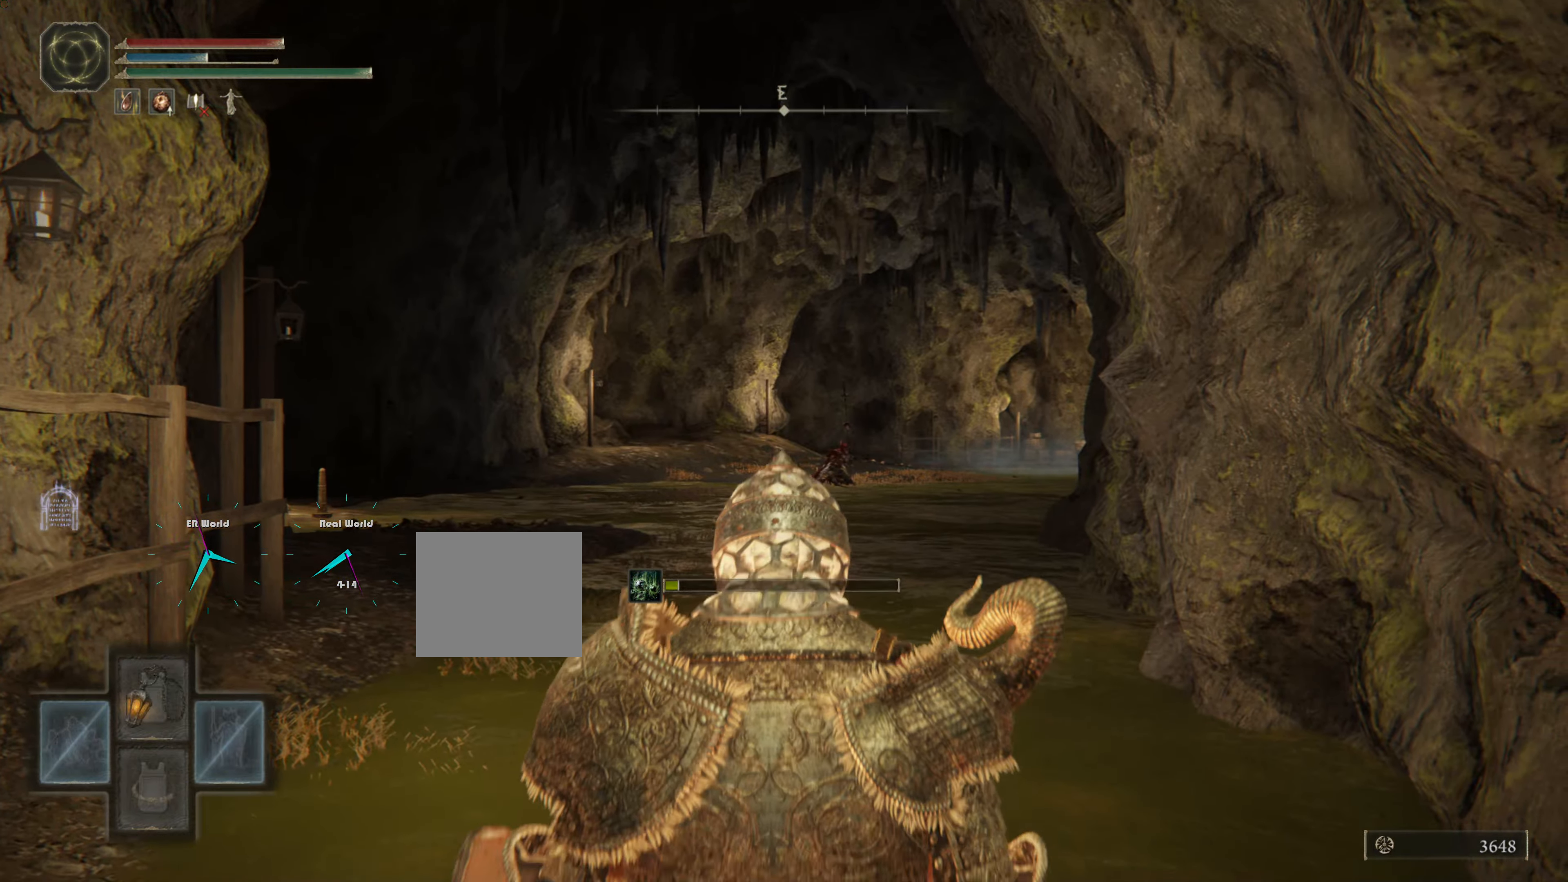
{"buttons": ["TRIANGLE", "DPAD_LEFT"], "left_stick": "center", "right_stick": "center", "events": [[167, "DPAD_LEFT", "down"], [351, "DPAD_LEFT", "up"], [451, "DPAD_LEFT", "down"]]}
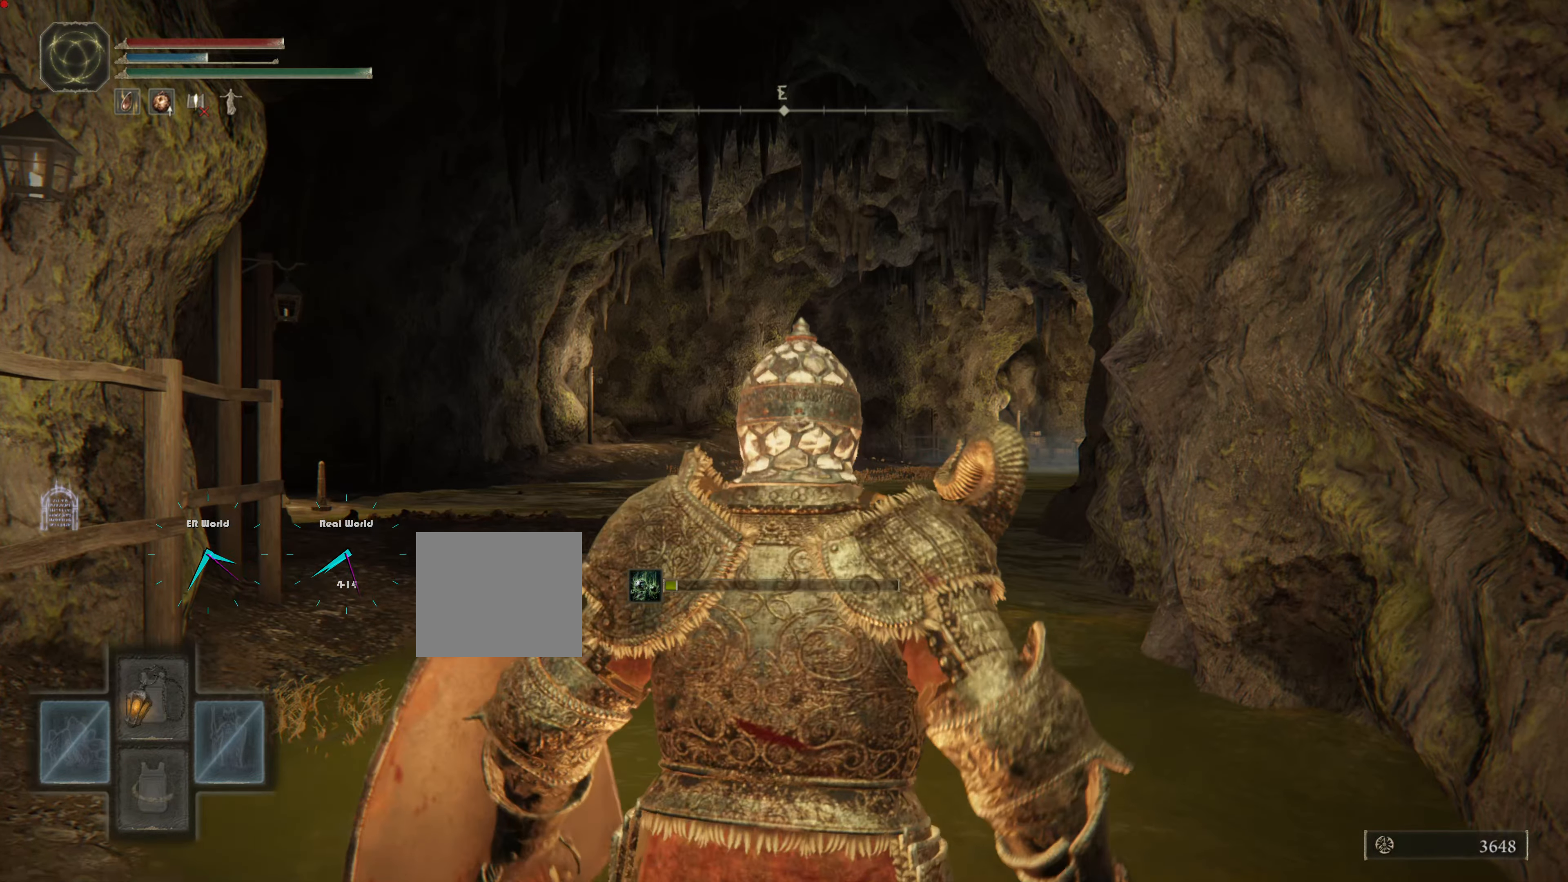
{"buttons": ["TRIANGLE"], "left_stick": "center", "right_stick": "center", "events": [[150, "DPAD_LEFT", "up"]]}
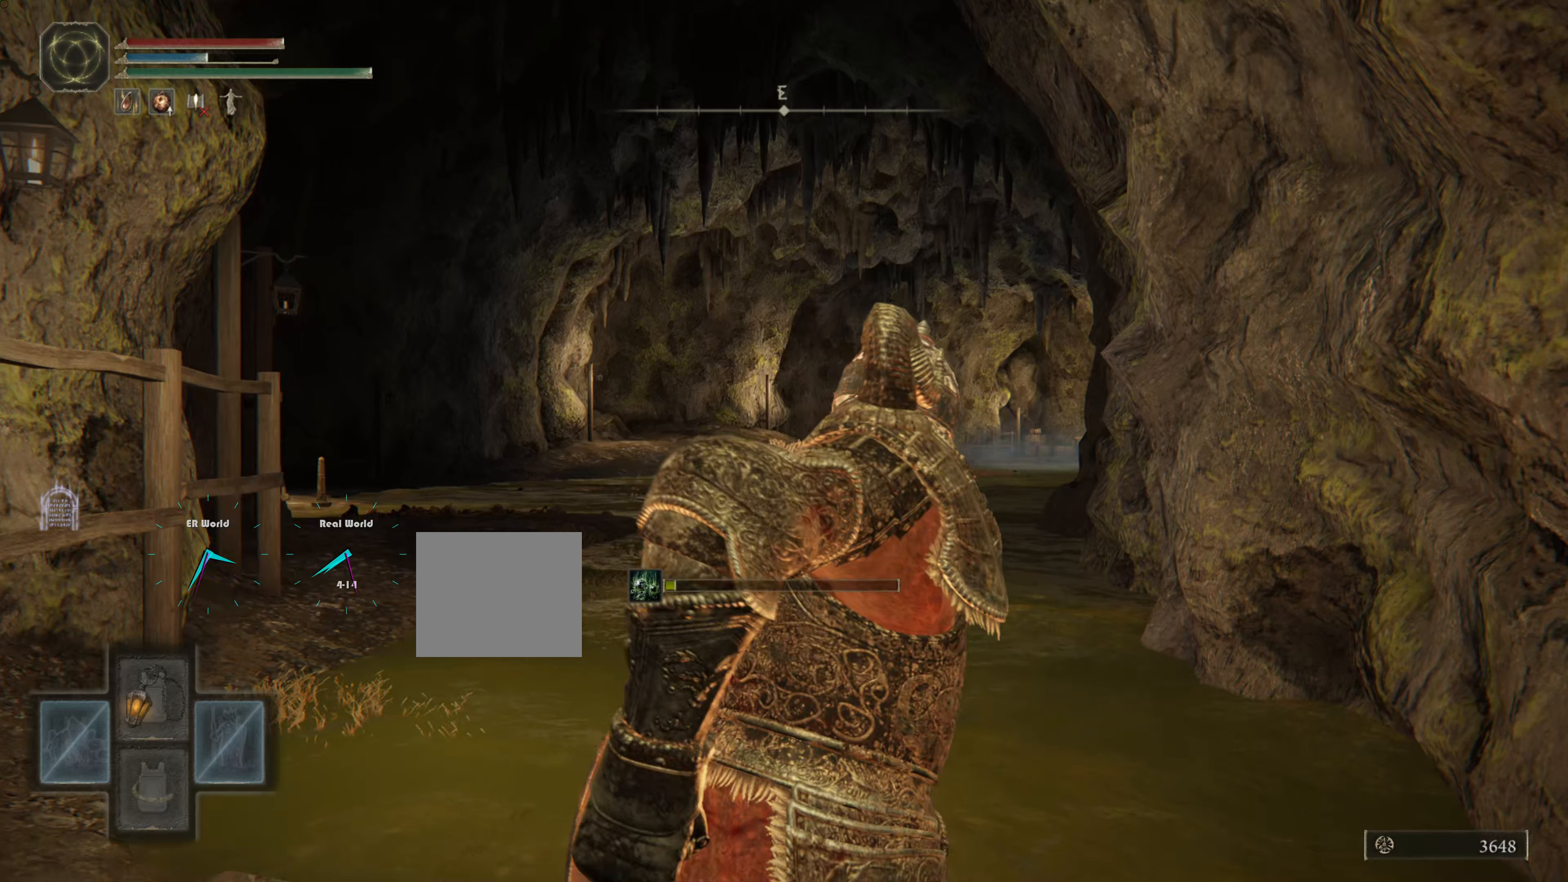
{"buttons": [], "left_stick": "center", "right_stick": "center", "events": [[468, "TRIANGLE", "up"]]}
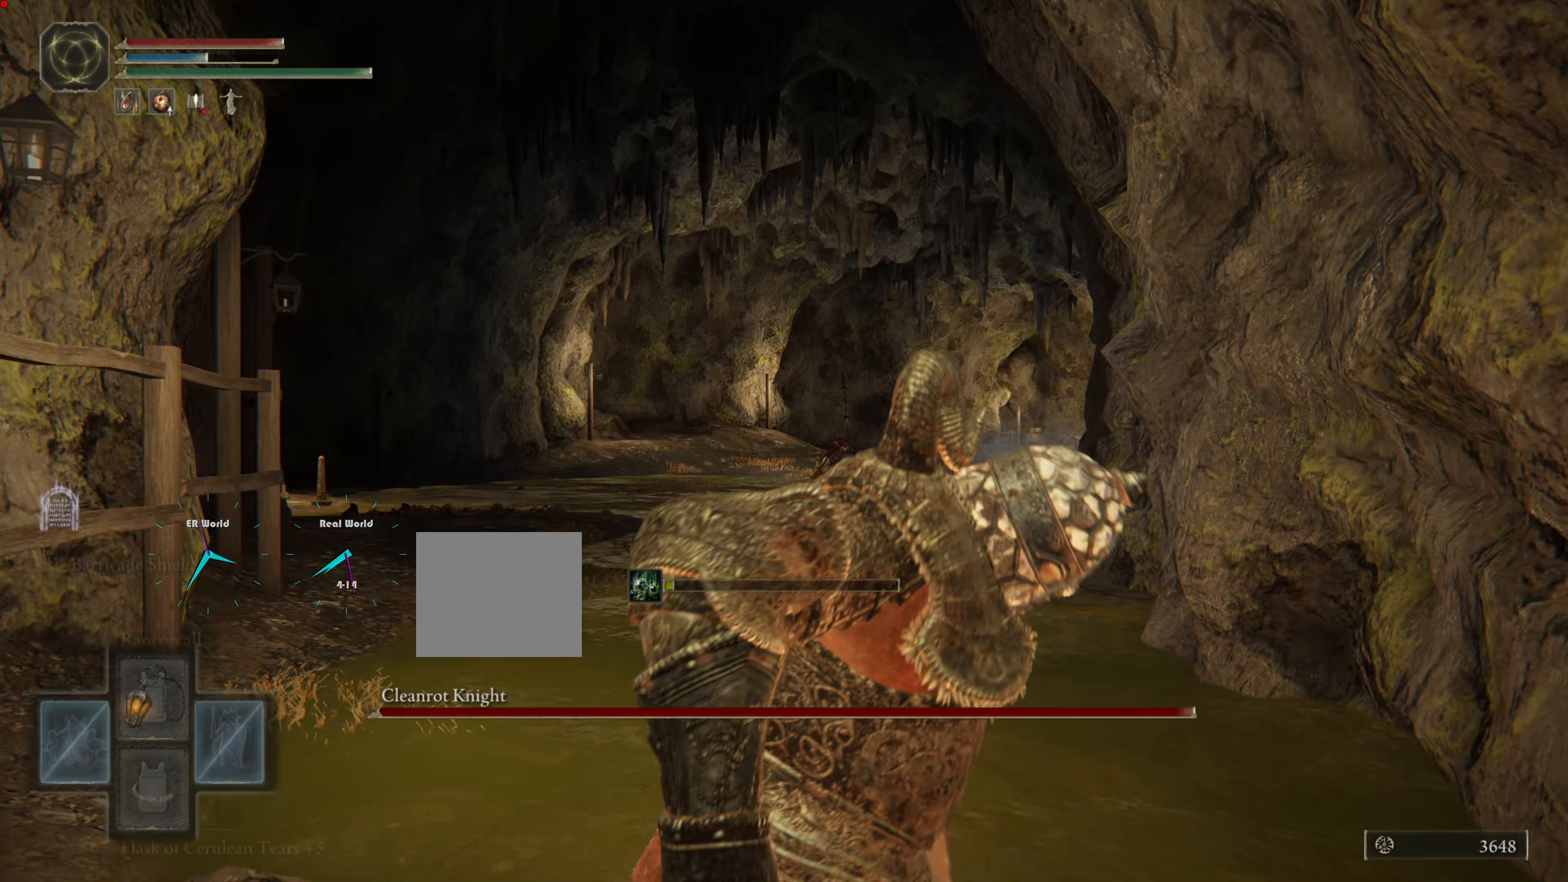
{"buttons": [], "left_stick": "up-left", "right_stick": "center", "events": [[100, "left_stick", "up-left"]]}
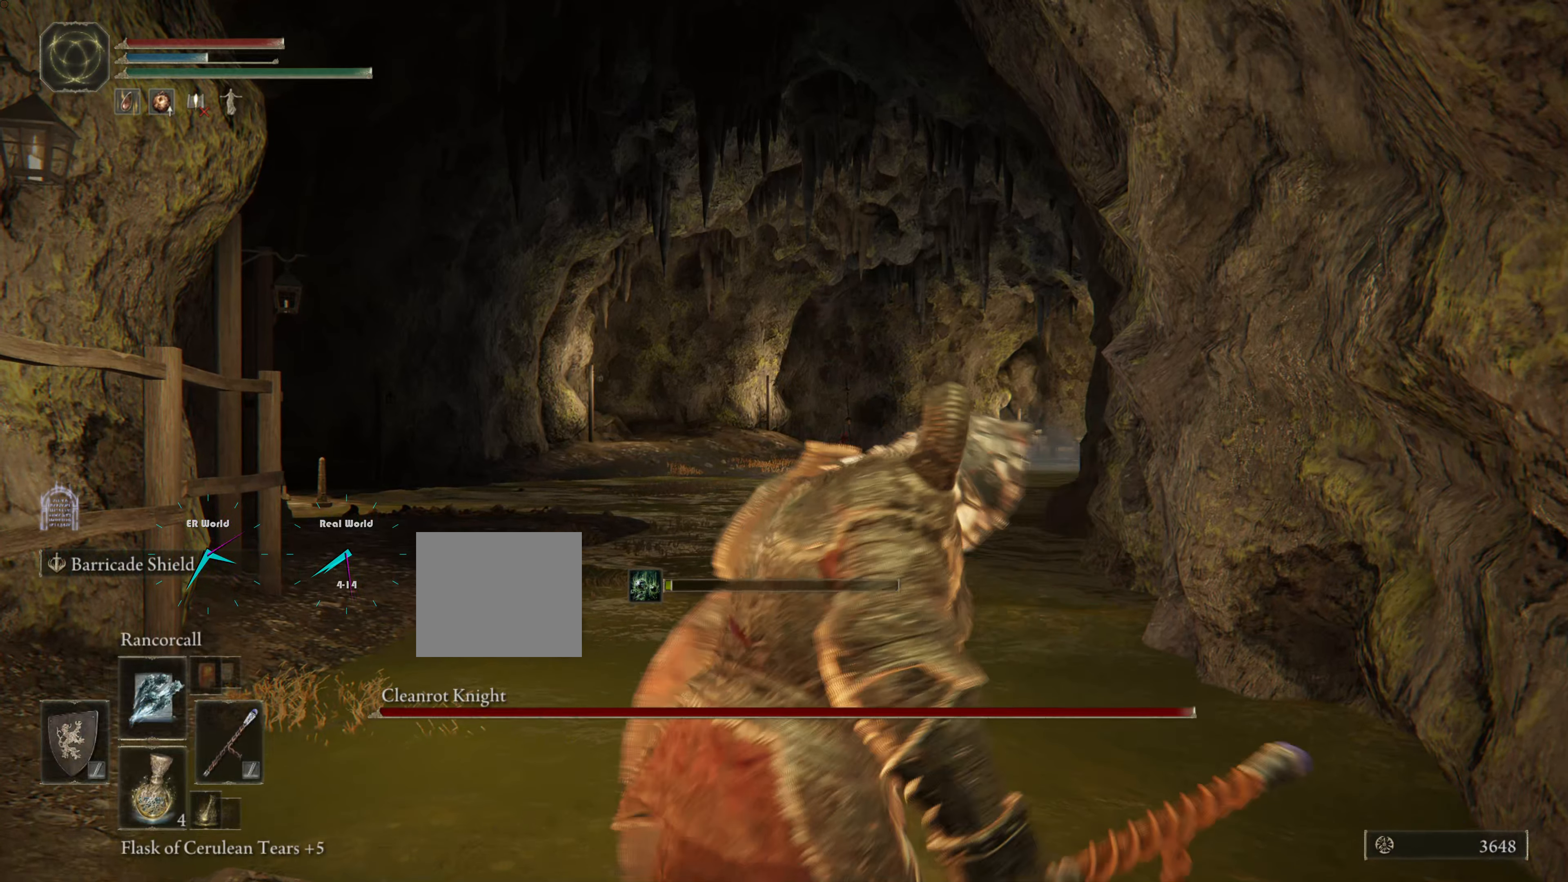
{"buttons": [], "left_stick": "up", "right_stick": "center", "events": [[234, "left_stick", "up"]]}
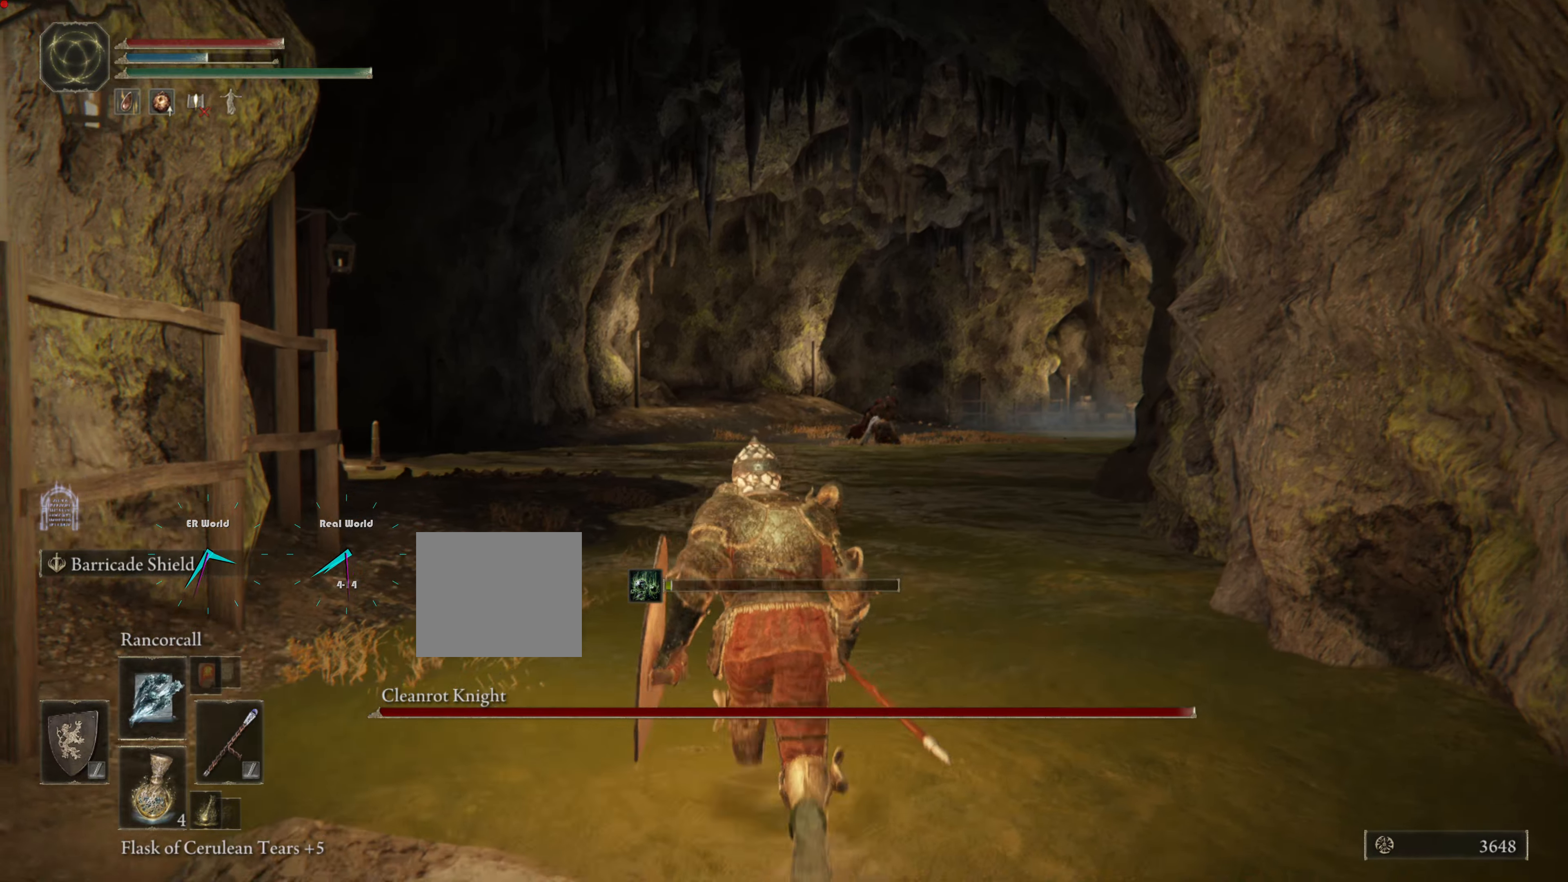
{"buttons": [], "left_stick": "up", "right_stick": "center", "events": []}
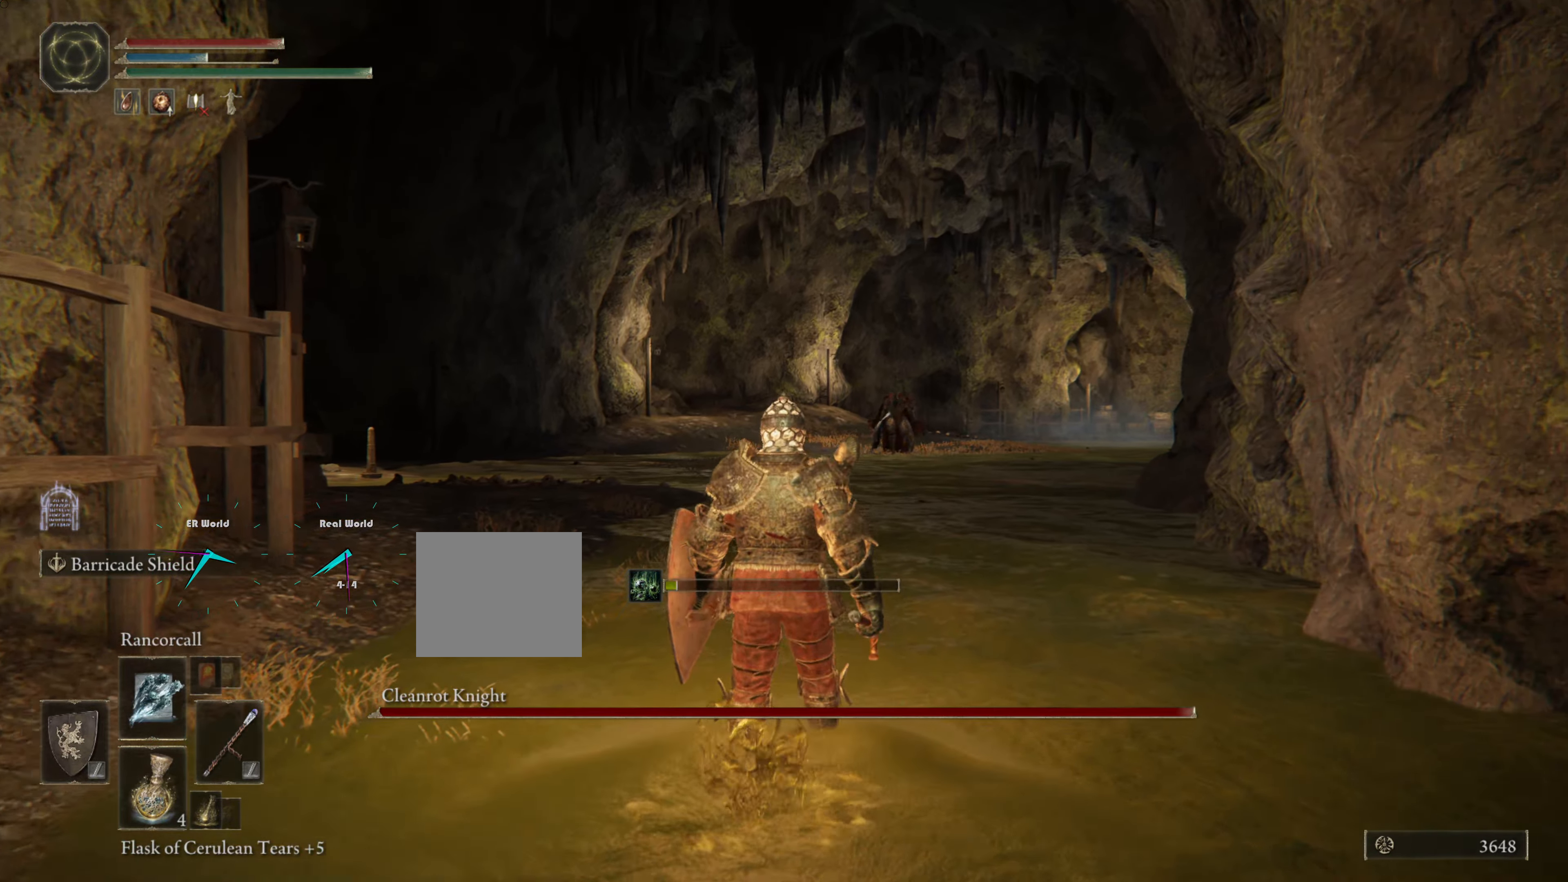
{"buttons": [], "left_stick": "up", "right_stick": "center", "events": []}
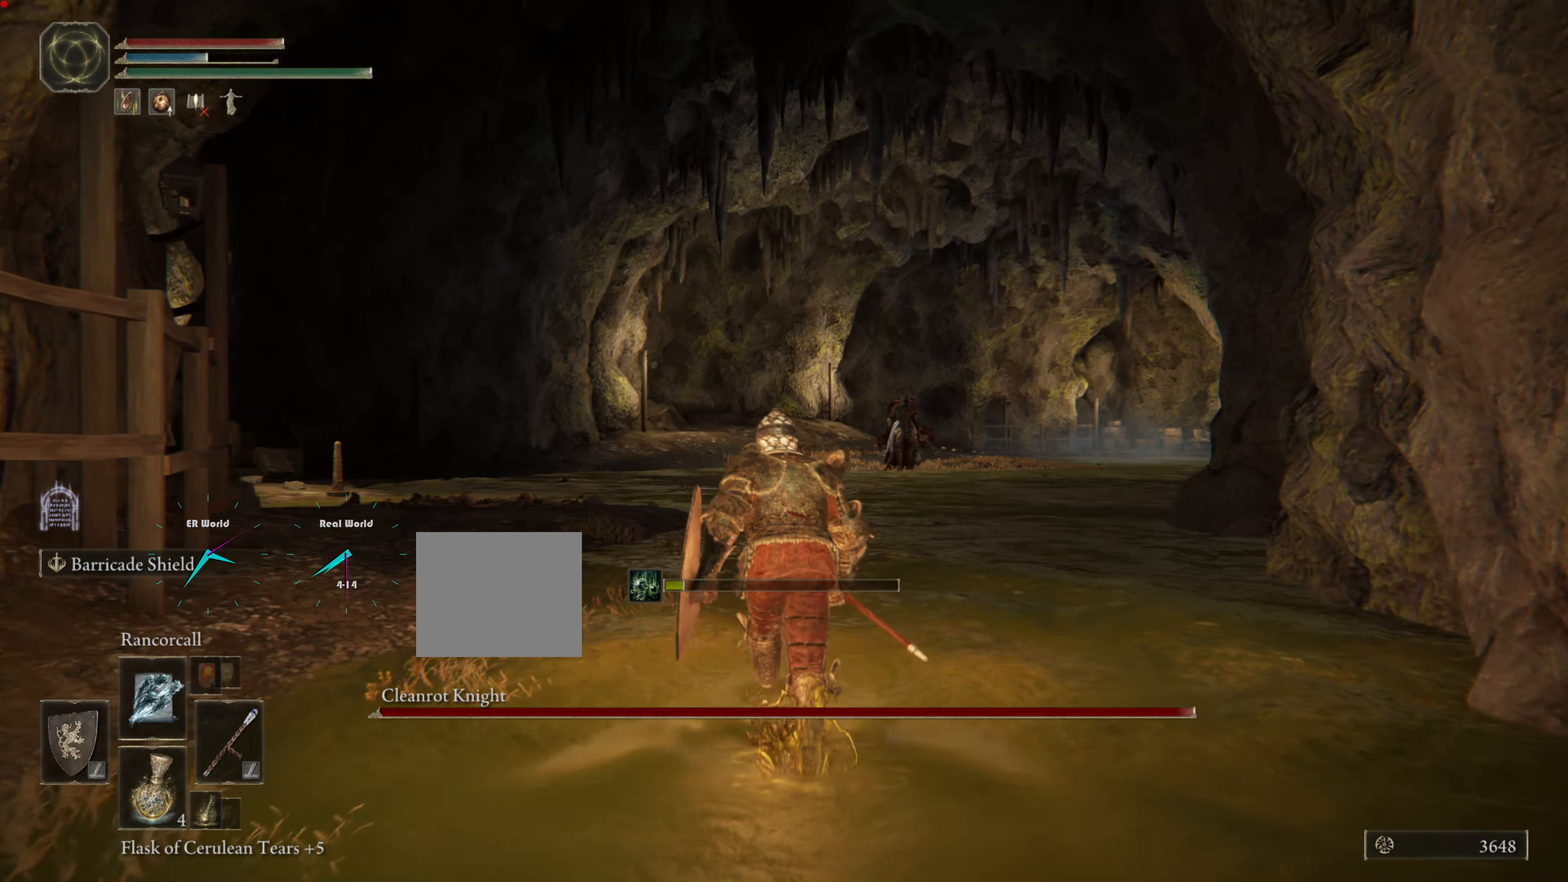
{"buttons": ["R3"], "left_stick": "up", "right_stick": "center", "events": [[284, "R3", "down"]]}
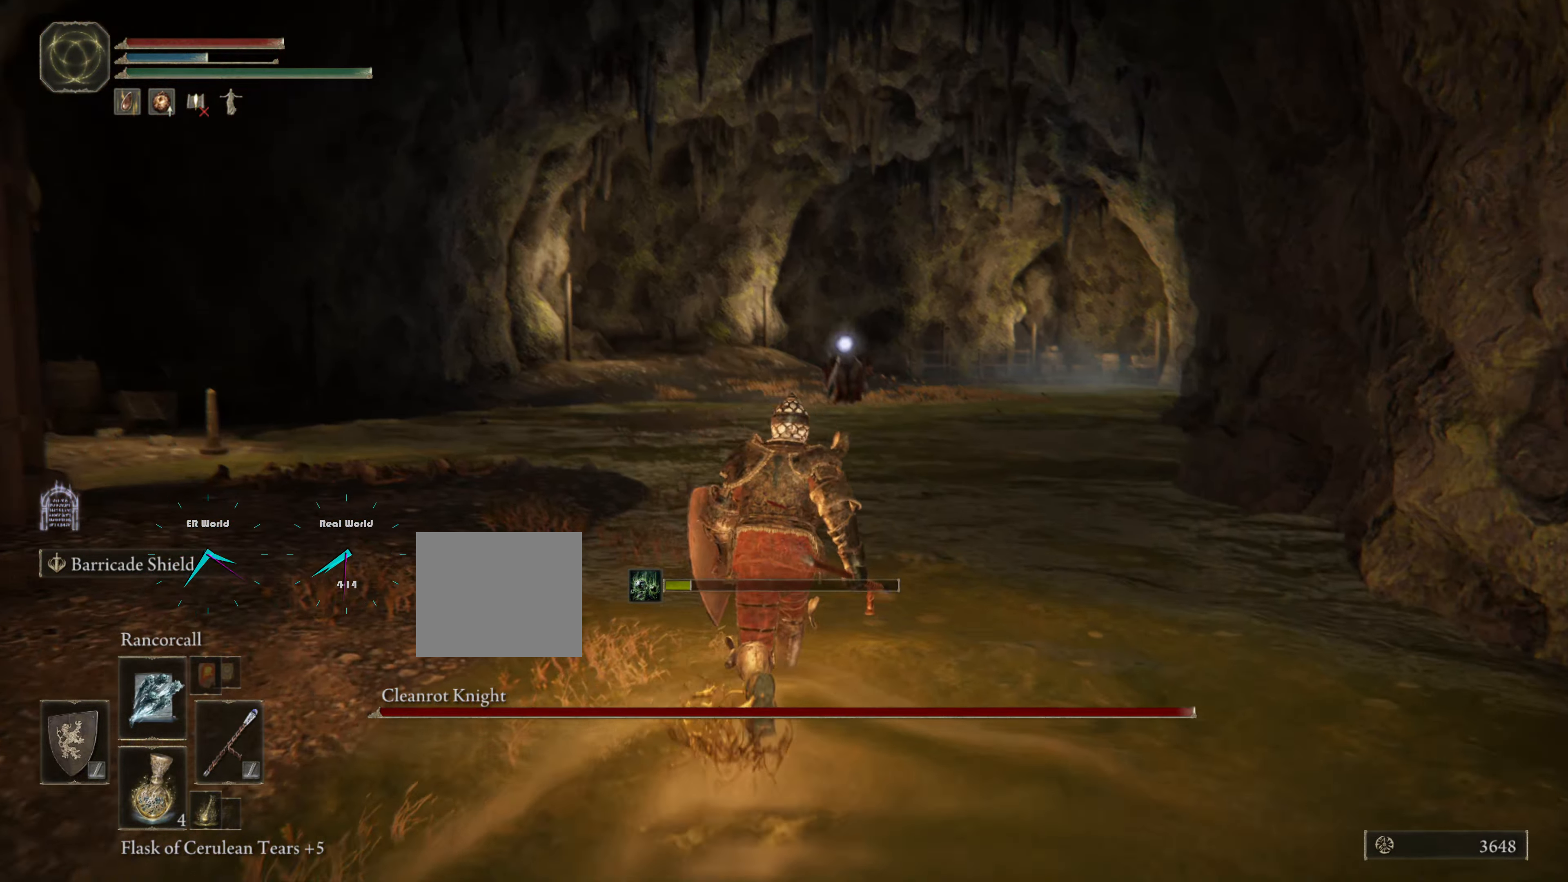
{"buttons": [], "left_stick": "up-left", "right_stick": "center", "events": [[50, "R3", "up"], [267, "left_stick", "up-left"], [351, "R1", "down"], [468, "R1", "up"]]}
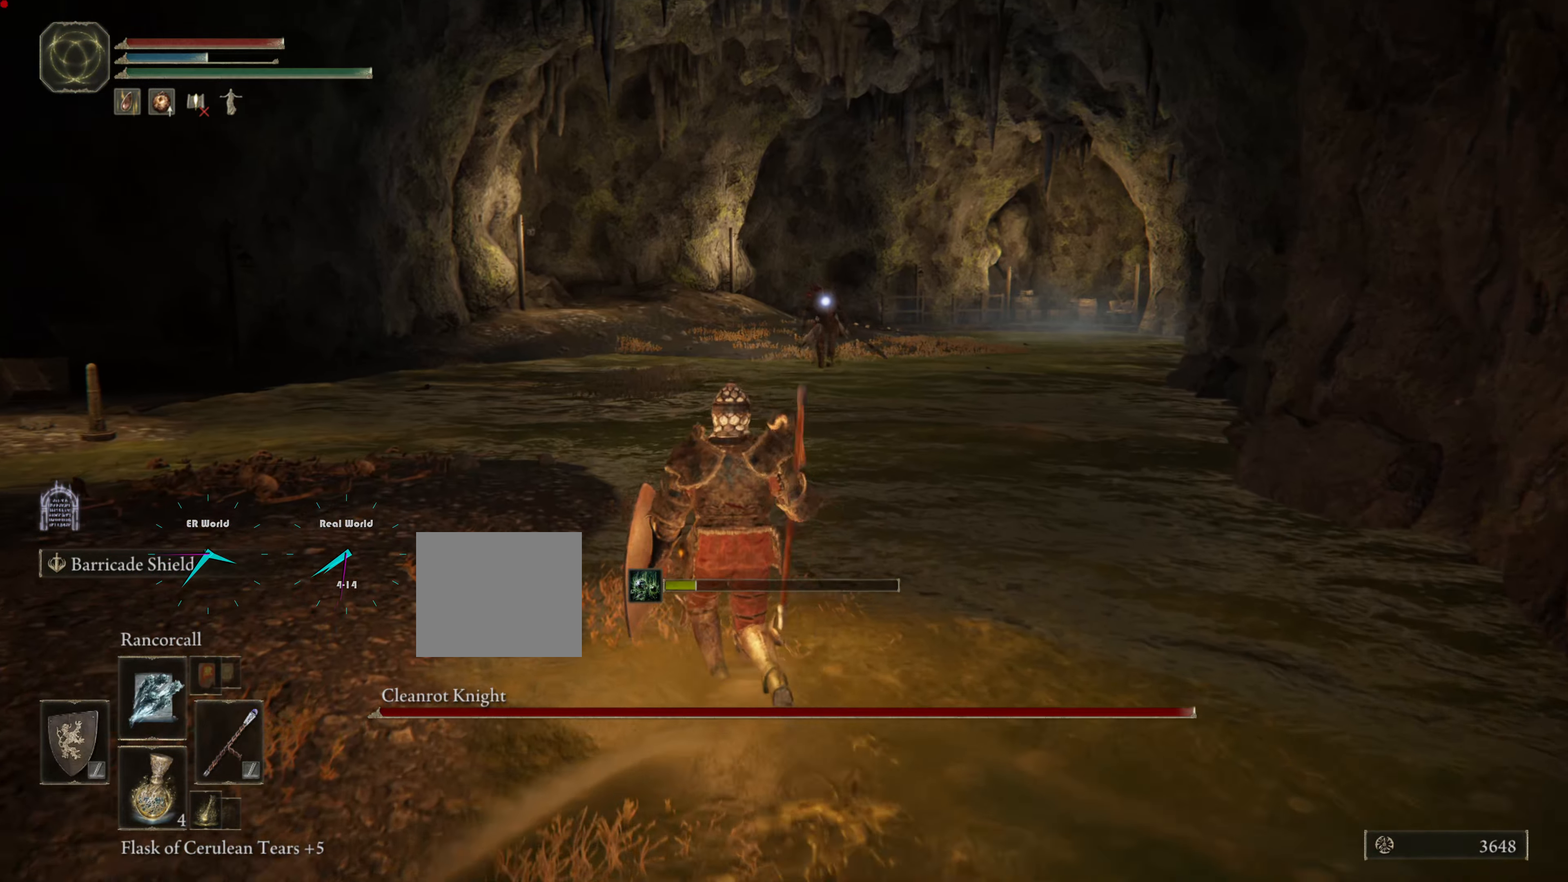
{"buttons": [], "left_stick": "up-left", "right_stick": "center", "events": []}
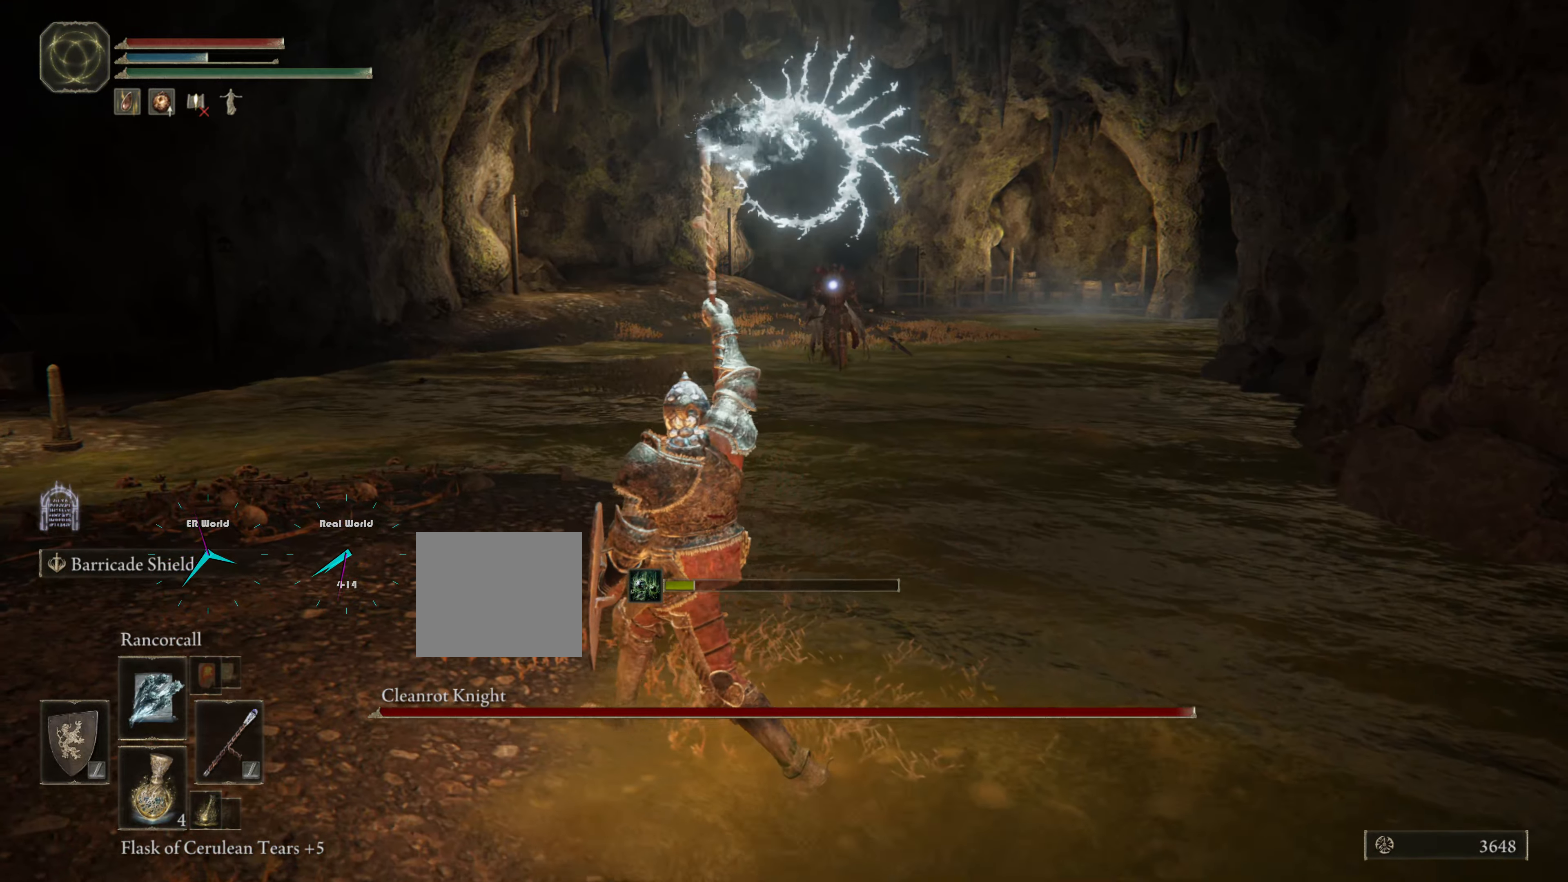
{"buttons": [], "left_stick": "left", "right_stick": "center", "events": [[201, "left_stick", "left"]]}
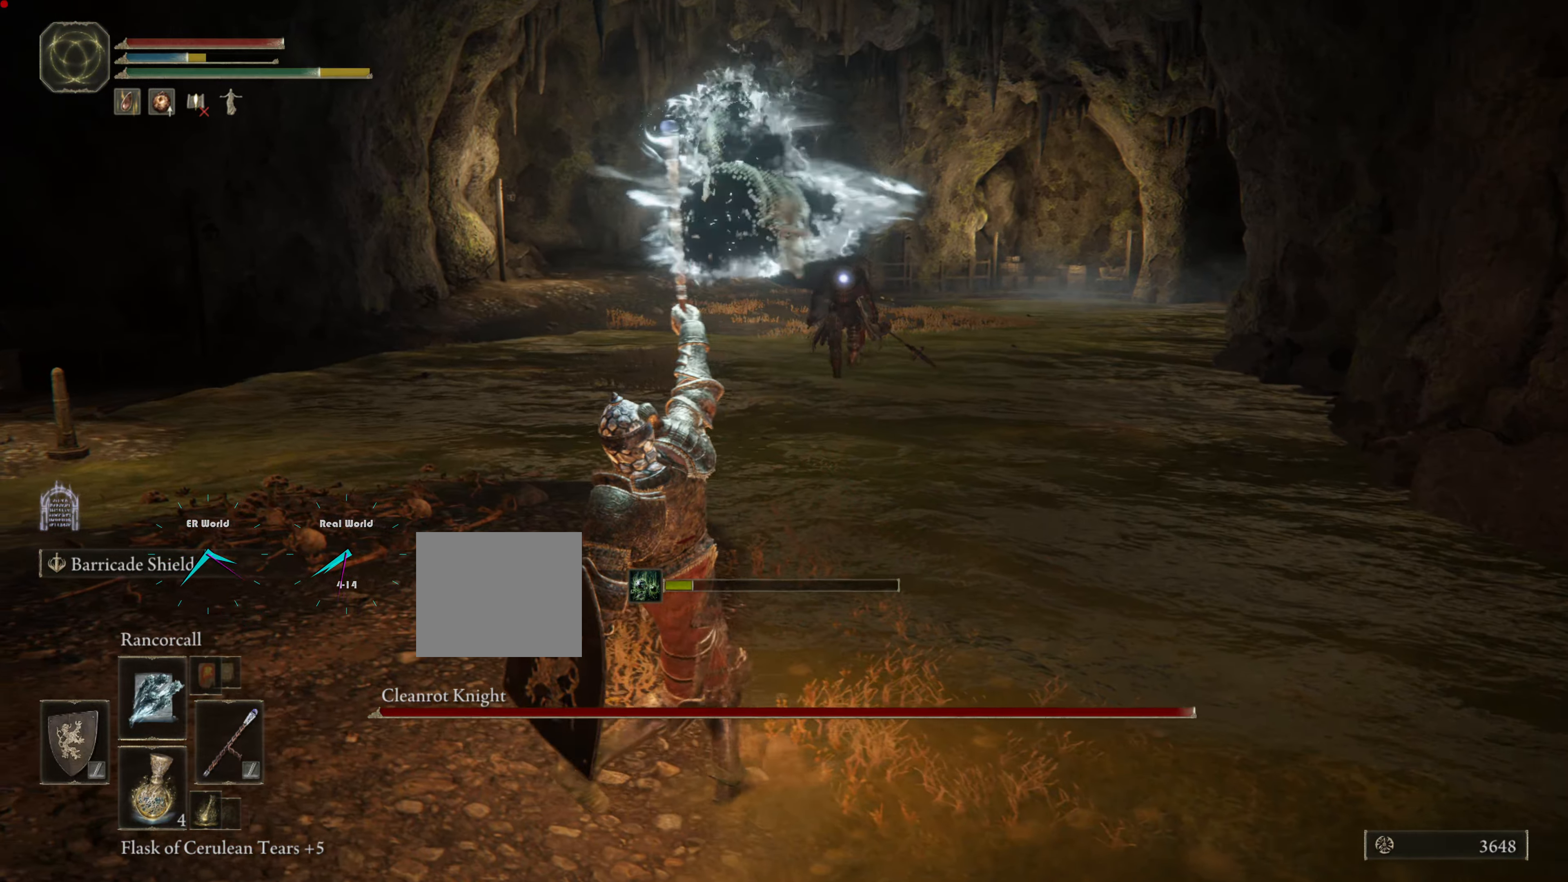
{"buttons": [], "left_stick": "up-left", "right_stick": "center", "events": [[400, "left_stick", "up-left"]]}
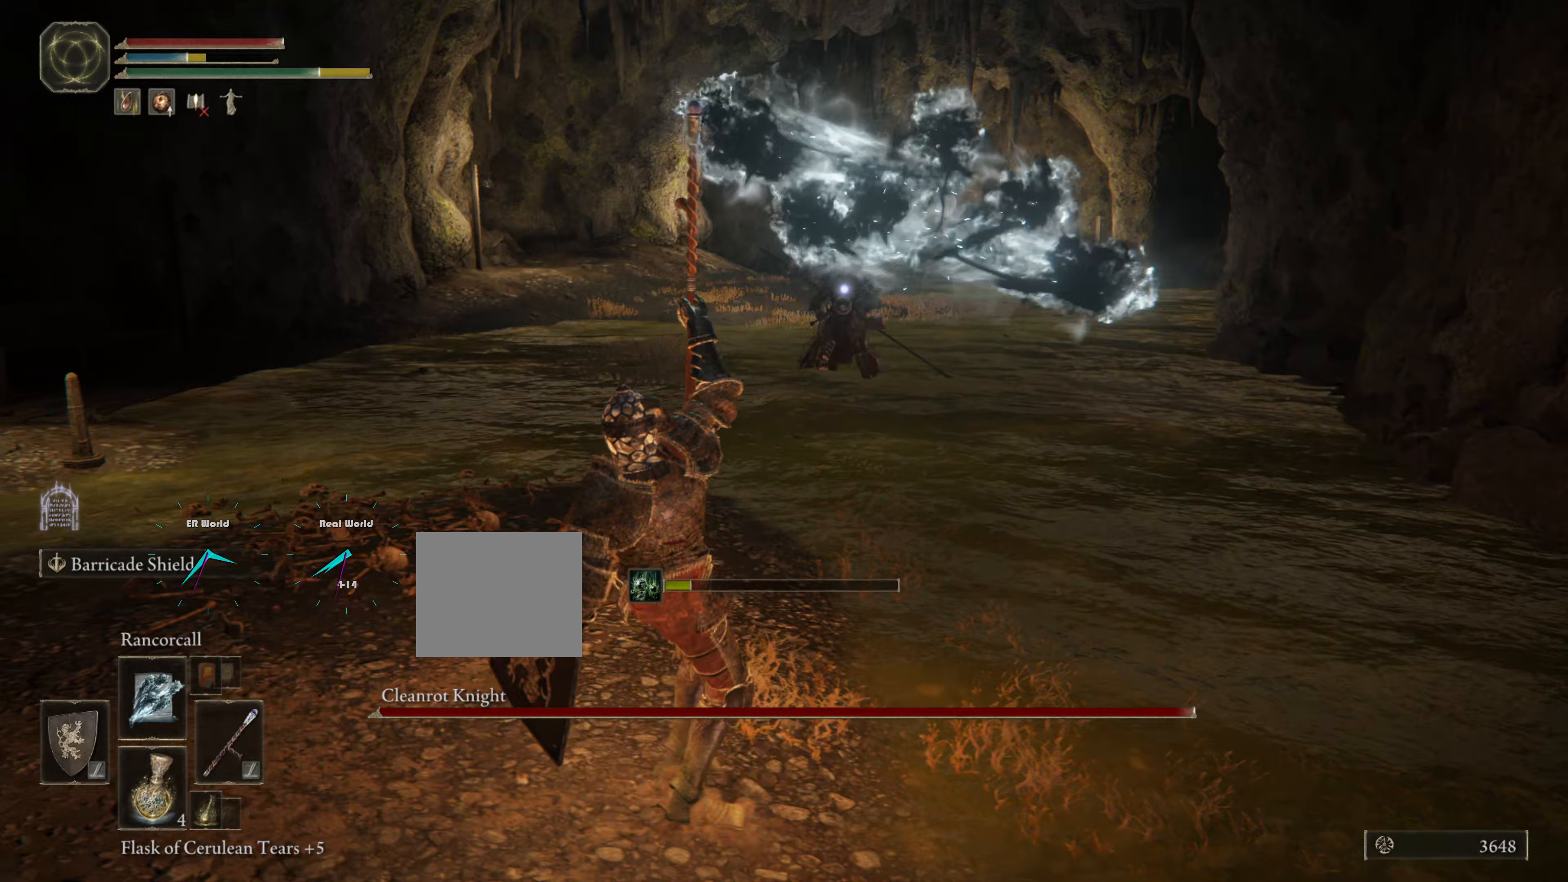
{"buttons": [], "left_stick": "up-left", "right_stick": "center", "events": []}
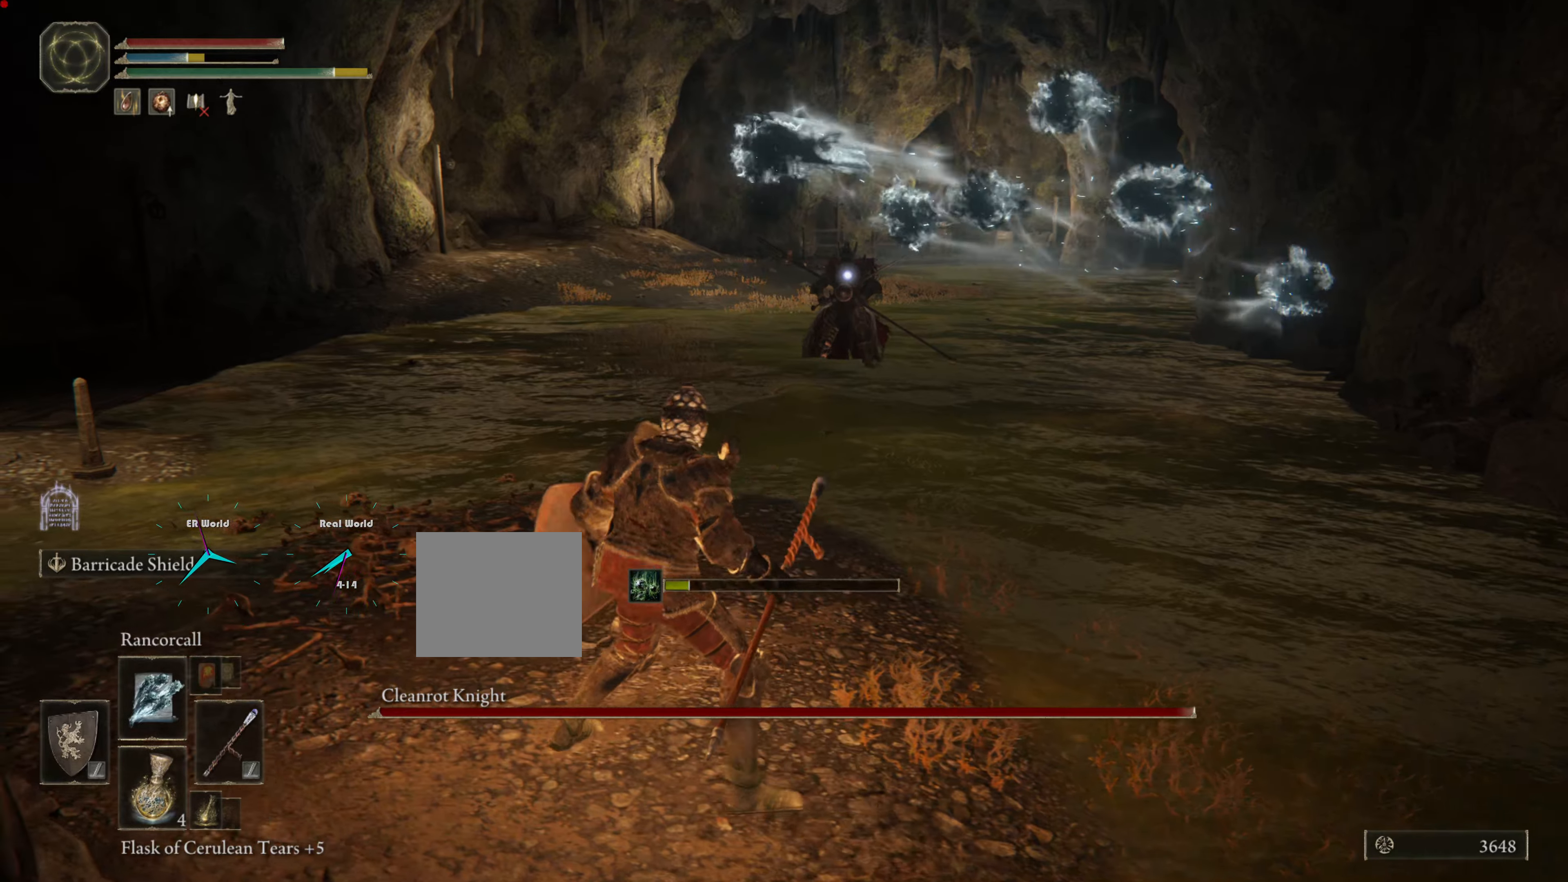
{"buttons": [], "left_stick": "up-left", "right_stick": "center", "events": []}
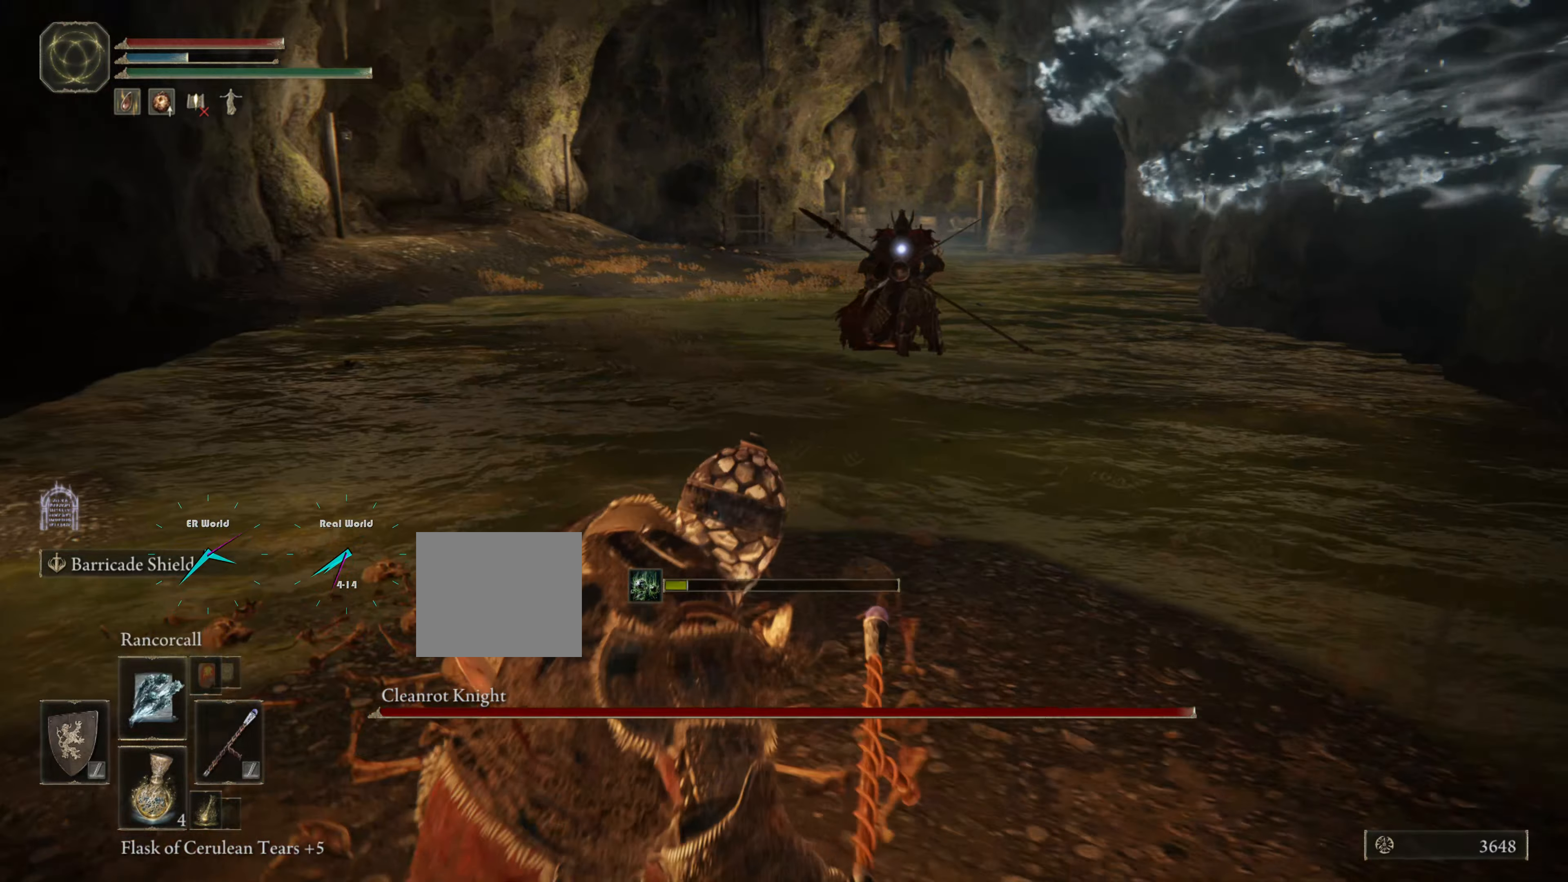
{"buttons": [], "left_stick": "left", "right_stick": "center", "events": [[16, "left_stick", "left"]]}
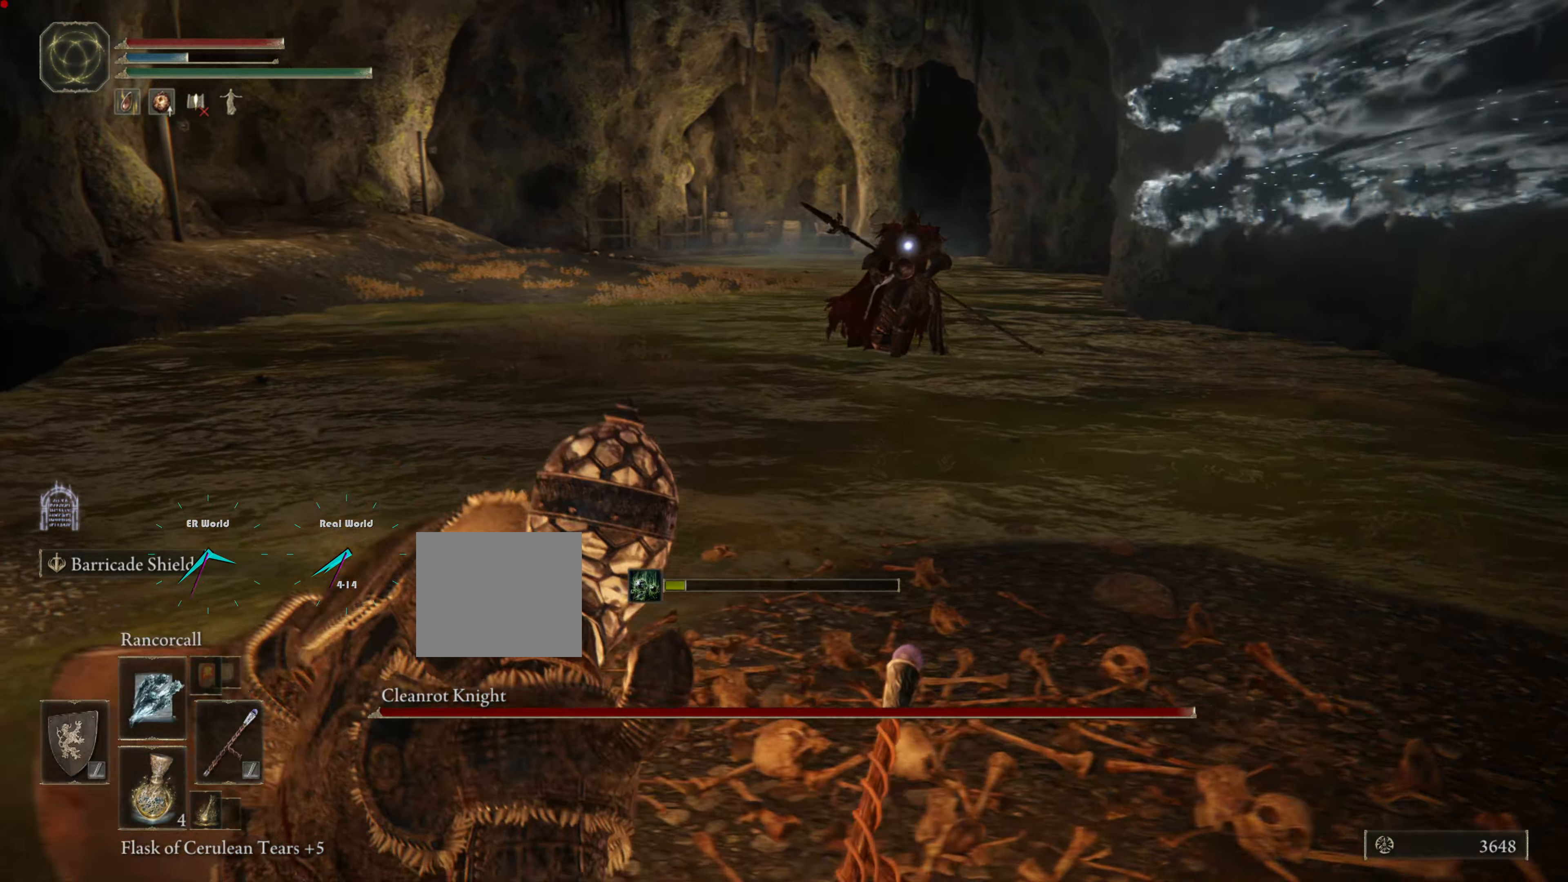
{"buttons": [], "left_stick": "left", "right_stick": "center"}
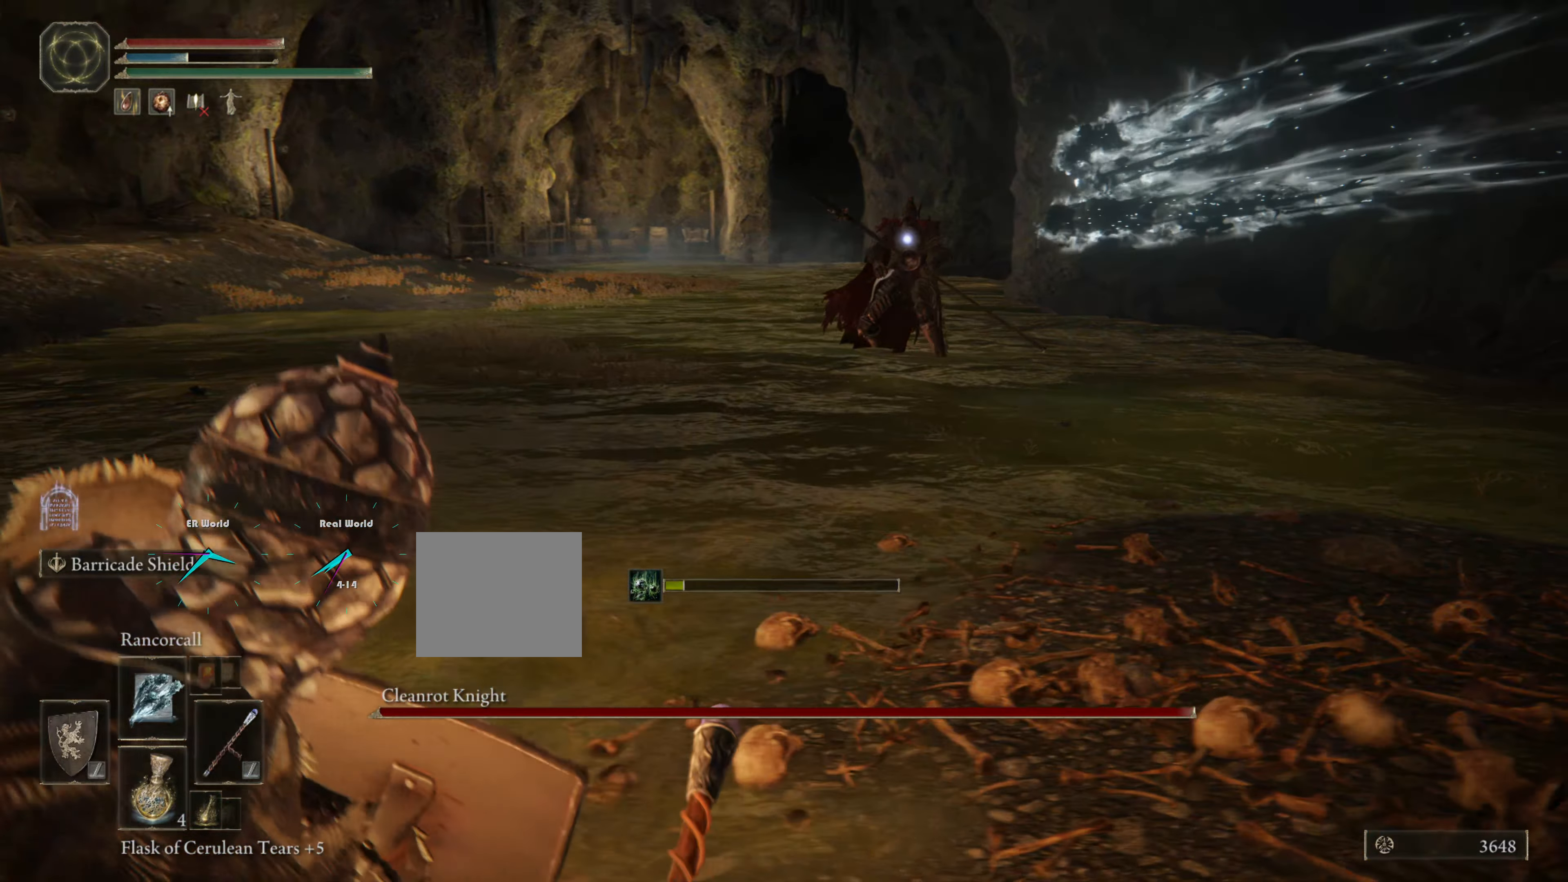
{"buttons": [], "left_stick": "left", "right_stick": "center", "events": [[383, "R1", "down"], [484, "R1", "up"]]}
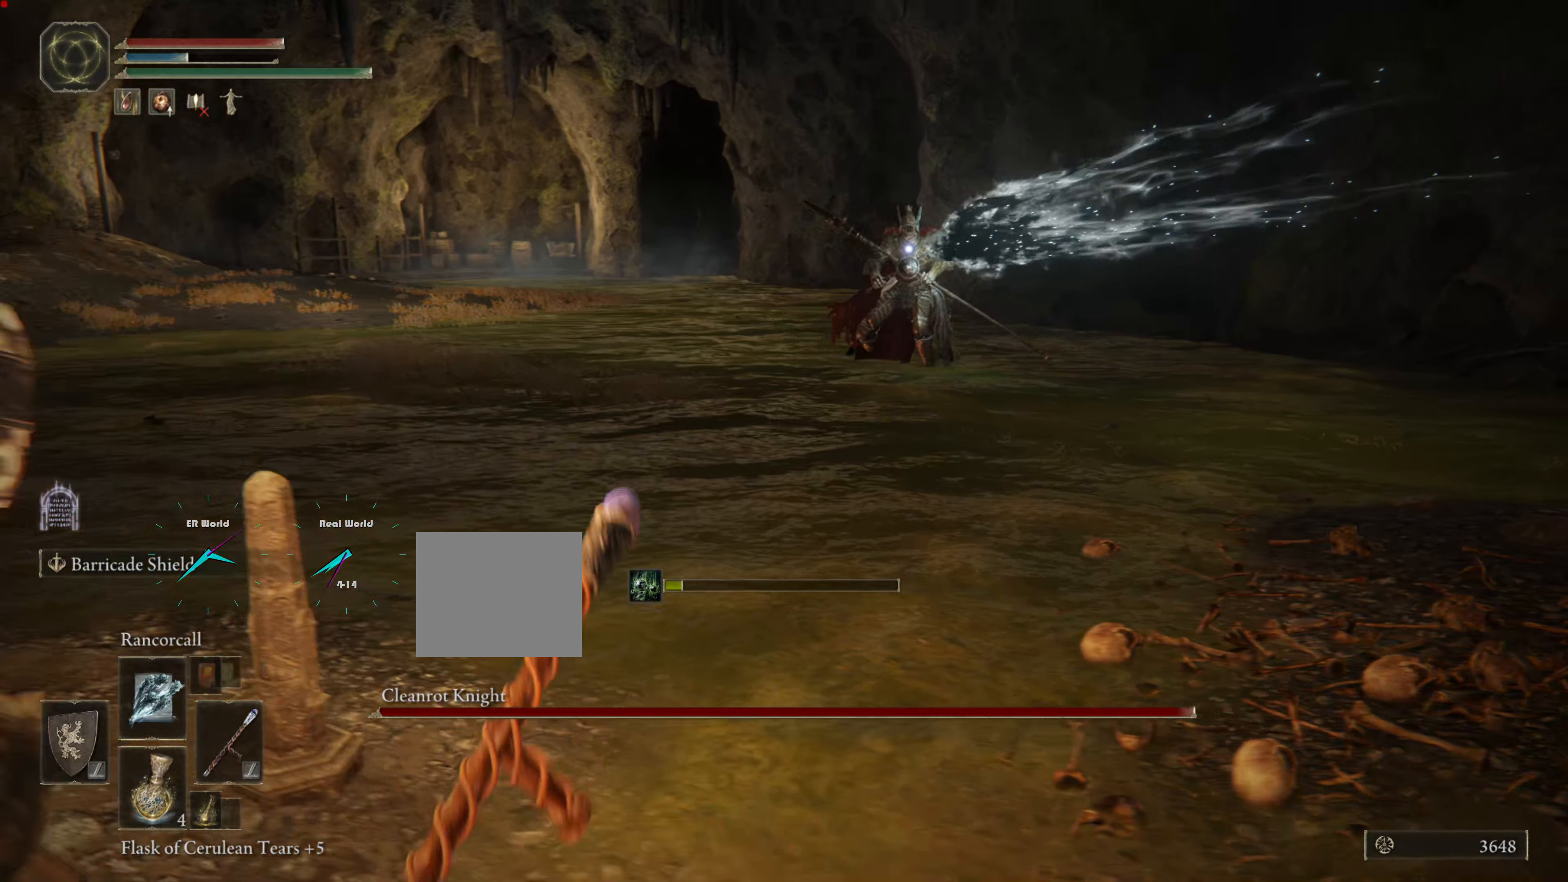
{"buttons": [], "left_stick": "left", "right_stick": "center", "events": []}
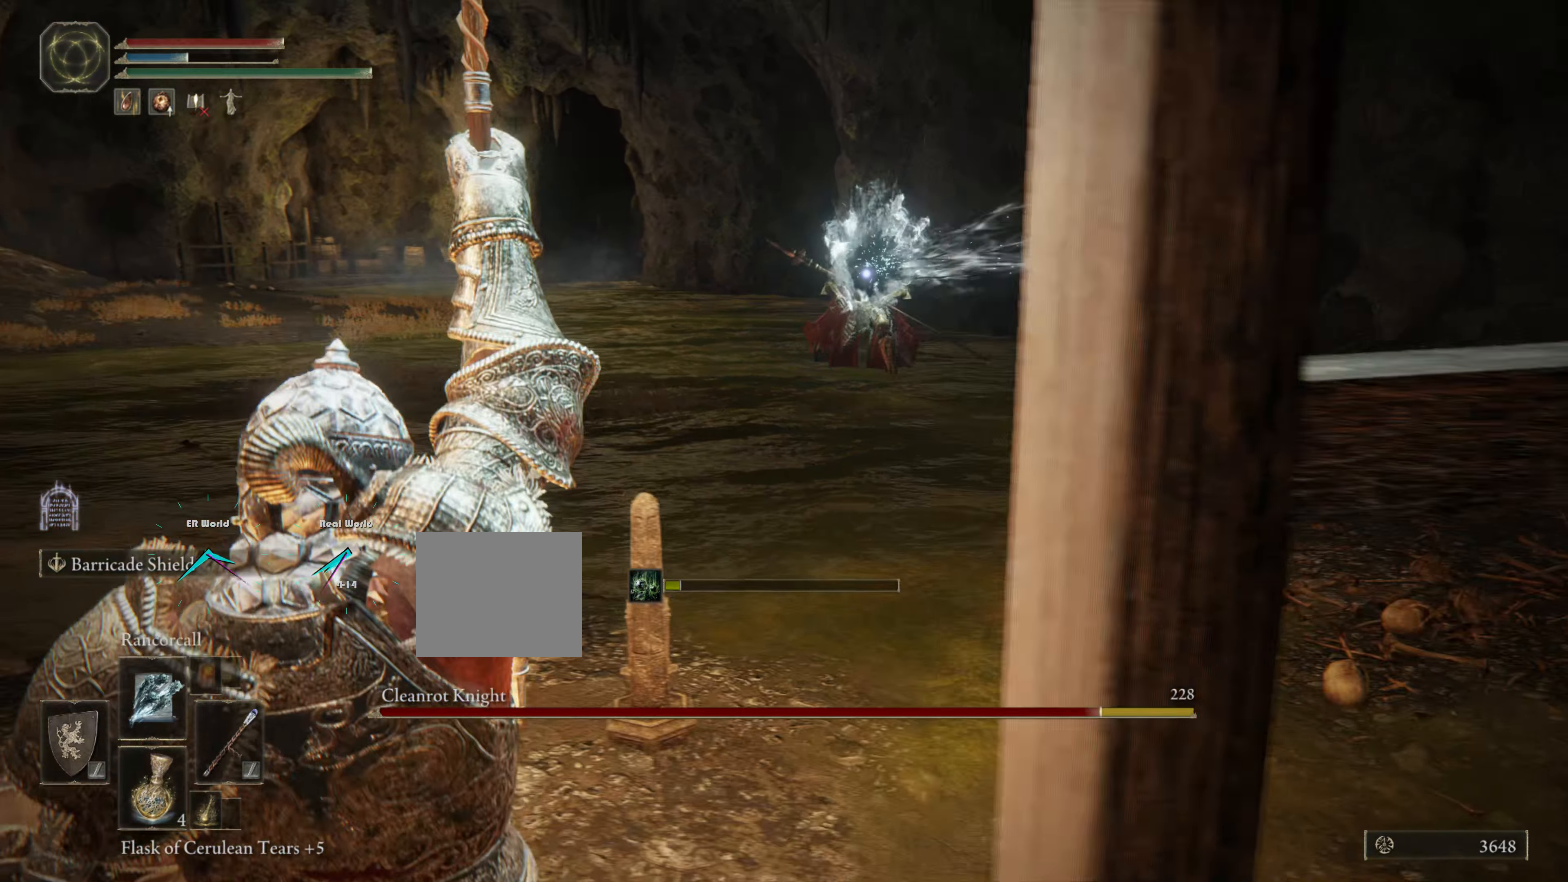
{"buttons": [], "left_stick": "left", "right_stick": "center", "events": []}
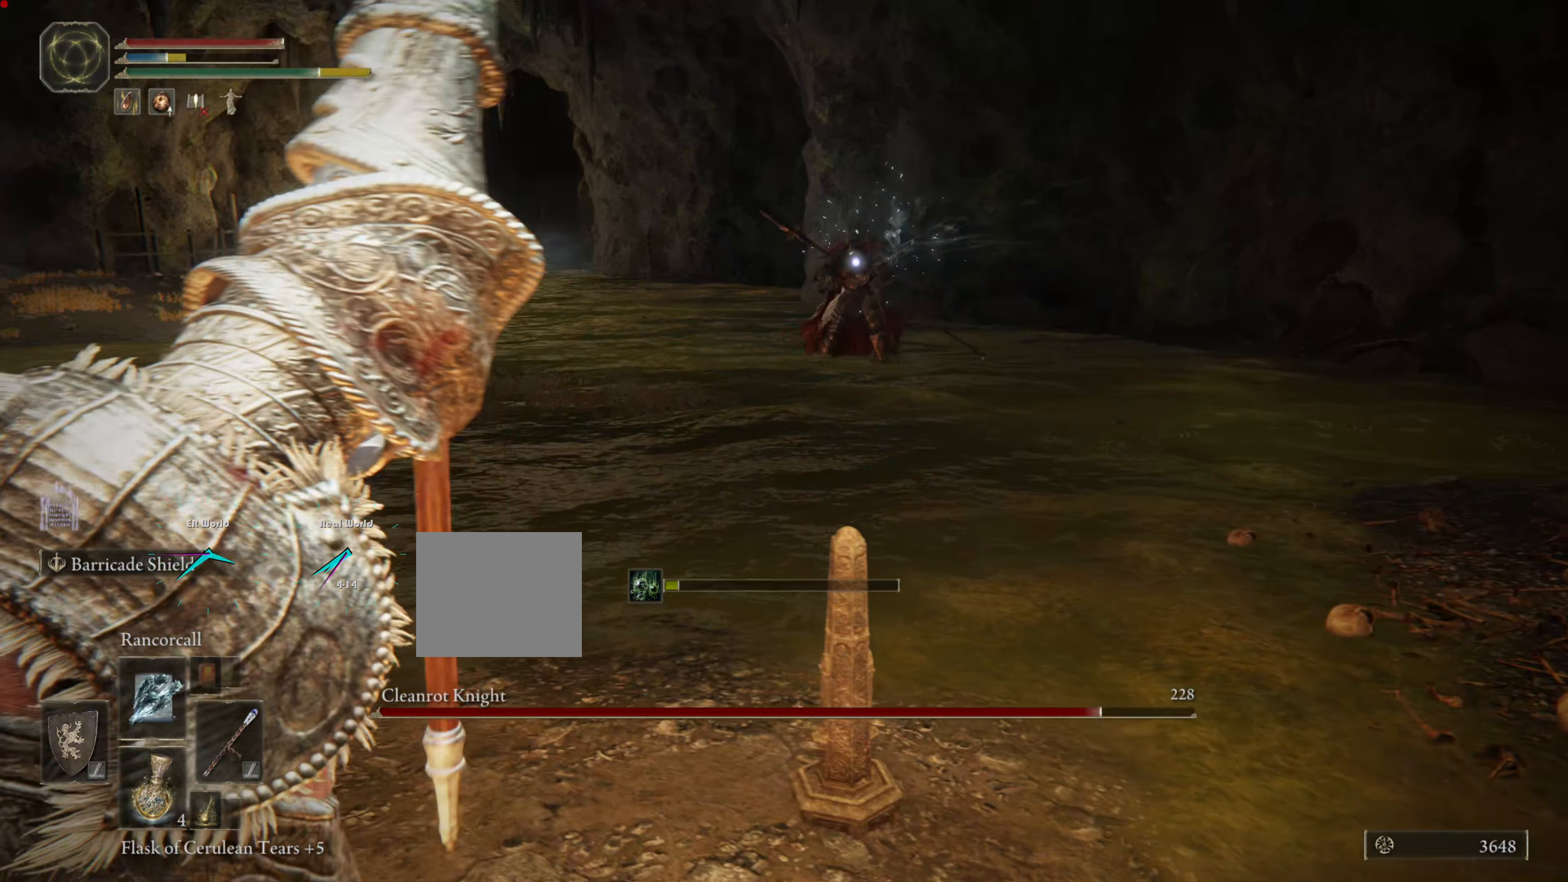
{"buttons": [], "left_stick": "left", "right_stick": "center", "events": []}
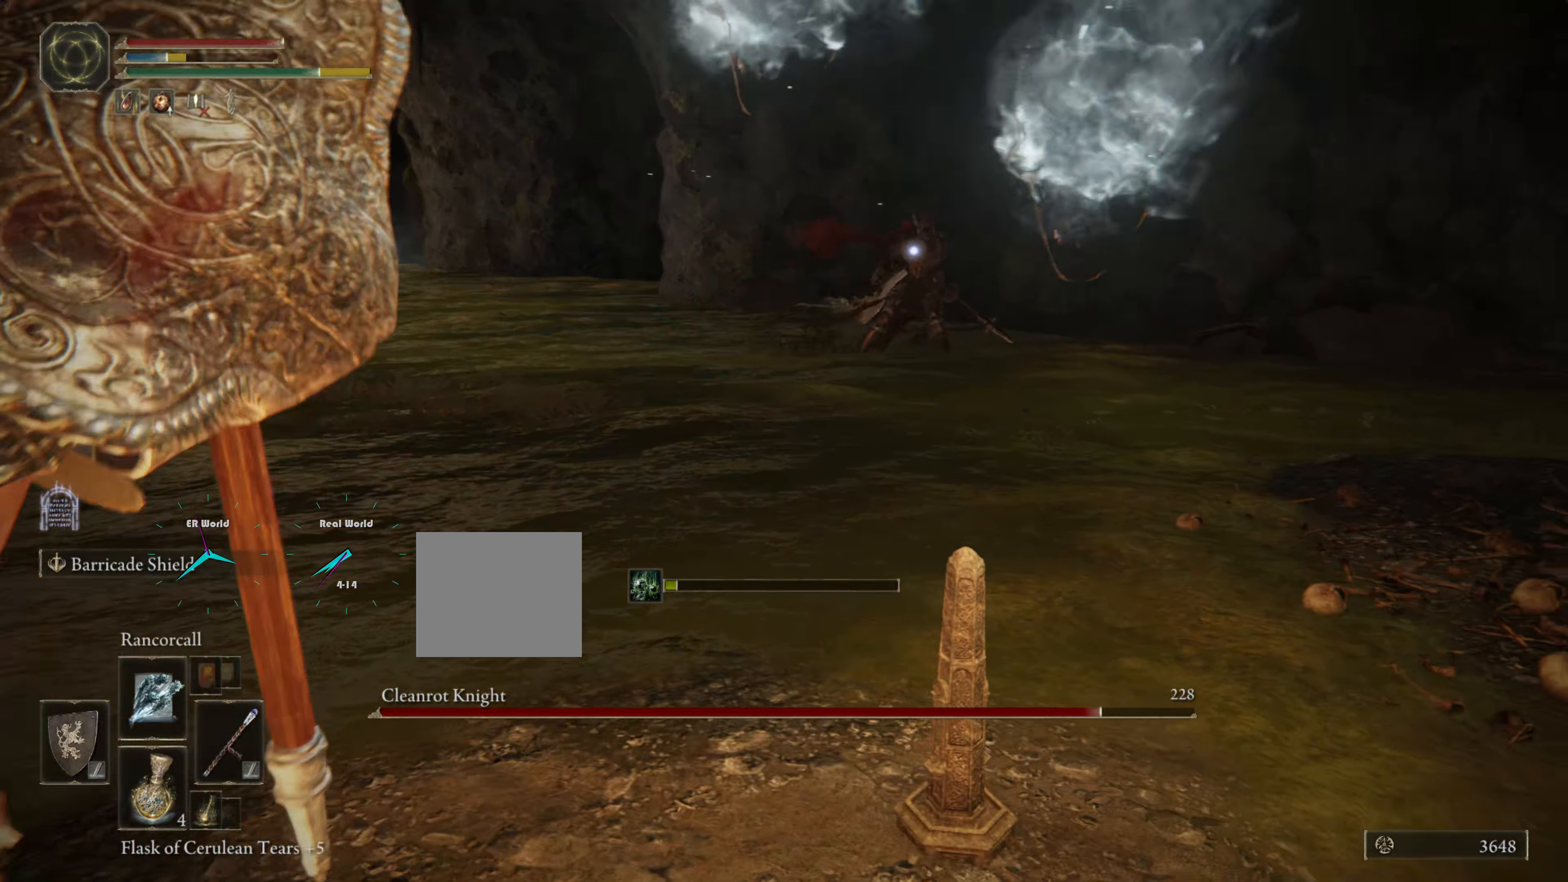
{"buttons": [], "left_stick": "left", "right_stick": "center", "events": []}
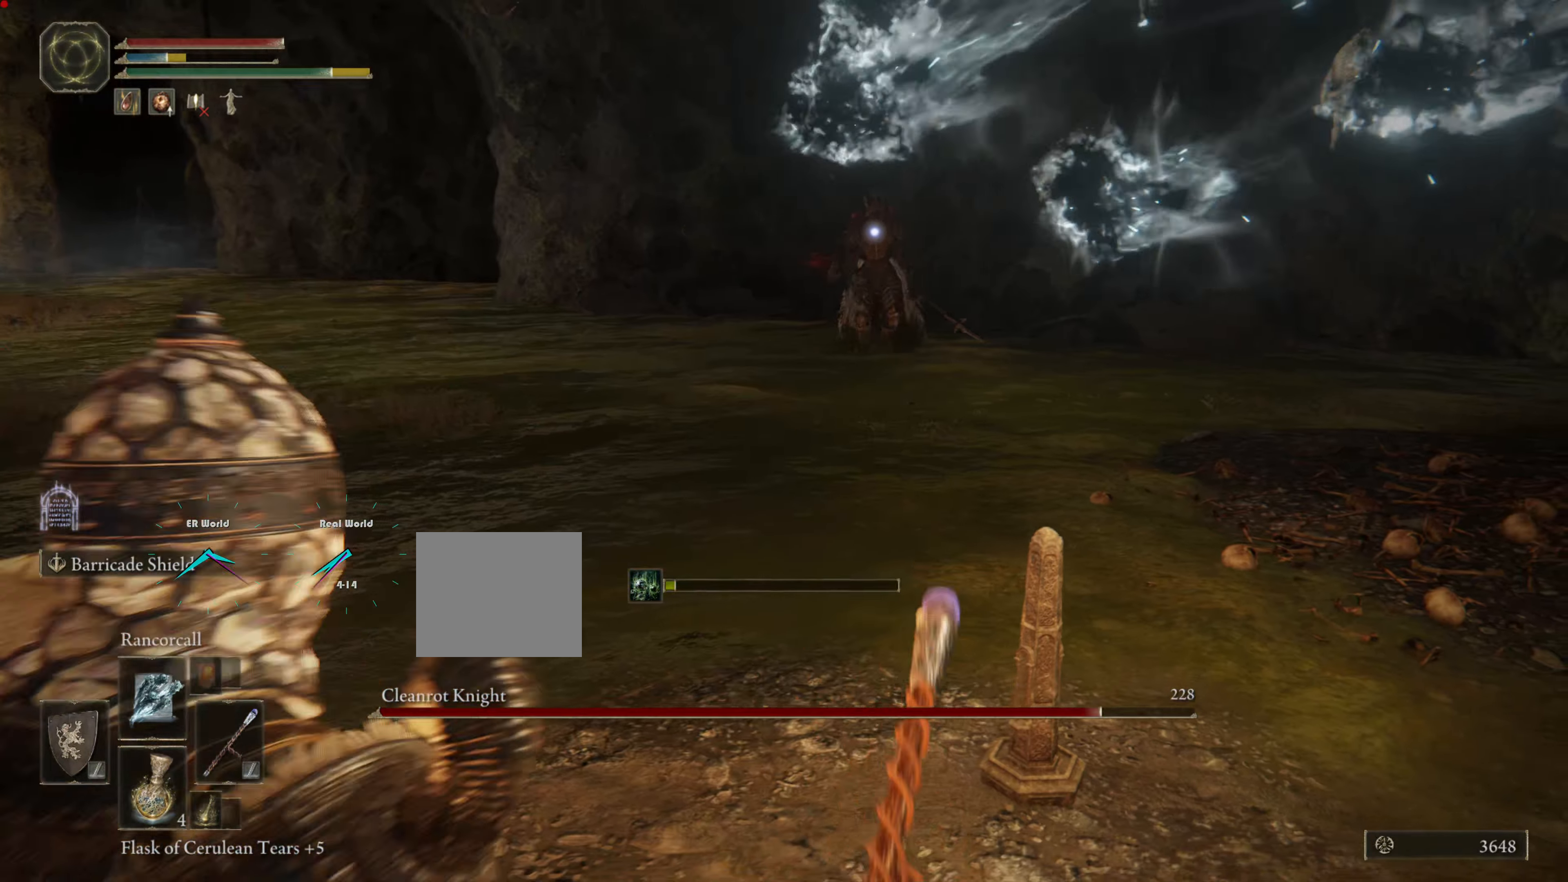
{"buttons": [], "left_stick": "left", "right_stick": "center", "events": [[150, "CROSS", "down"], [200, "CROSS", "up"]]}
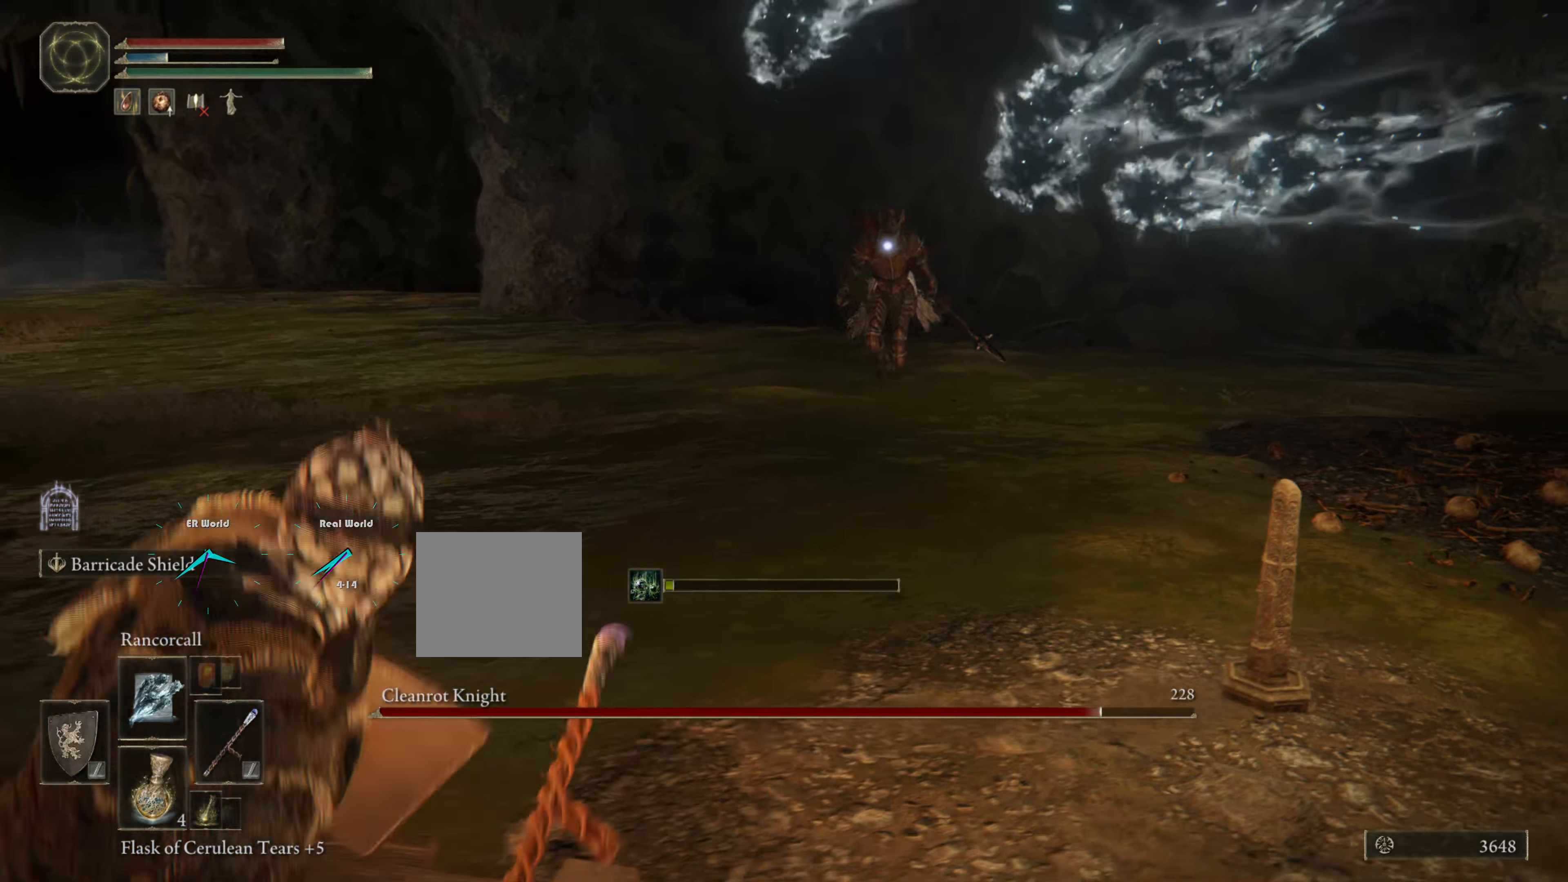
{"buttons": [], "left_stick": "left", "right_stick": "center", "events": []}
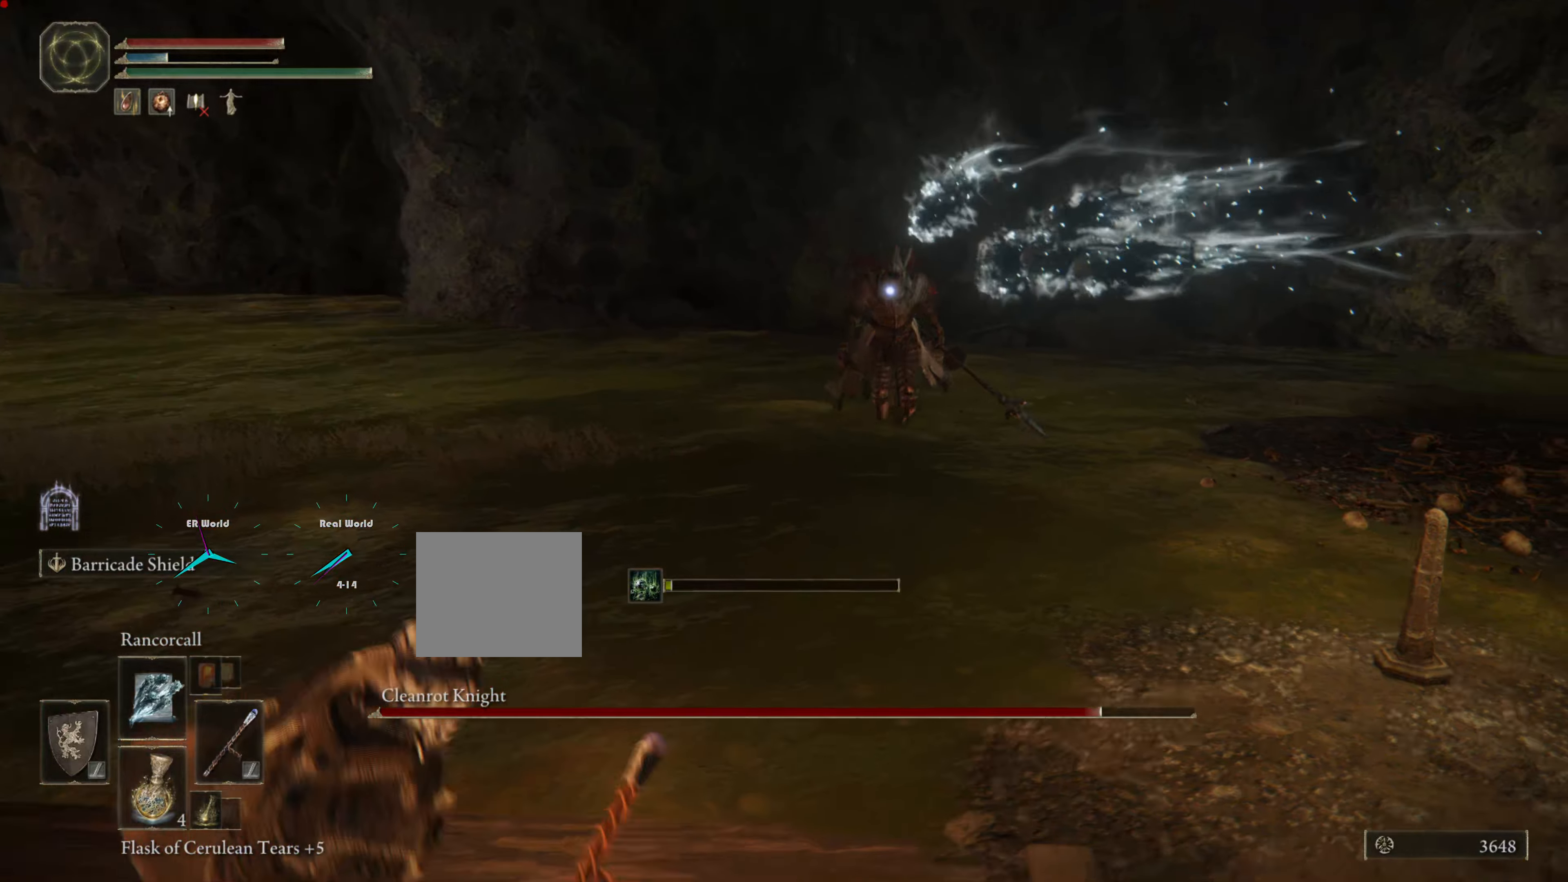
{"buttons": [], "left_stick": "left", "right_stick": "center", "events": []}
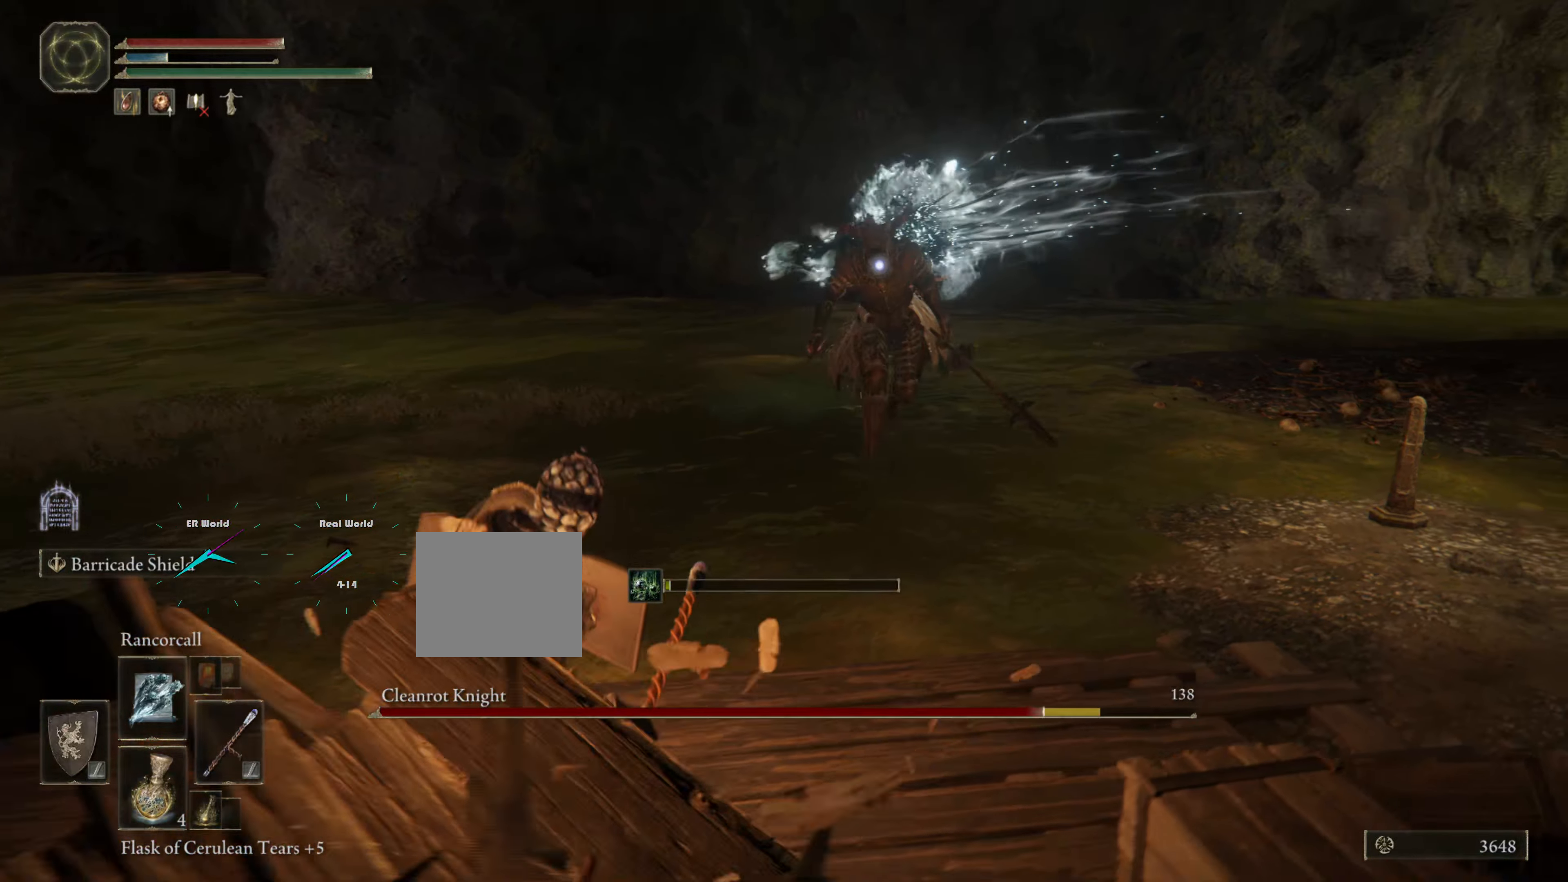
{"buttons": [], "left_stick": "left", "right_stick": "center", "events": []}
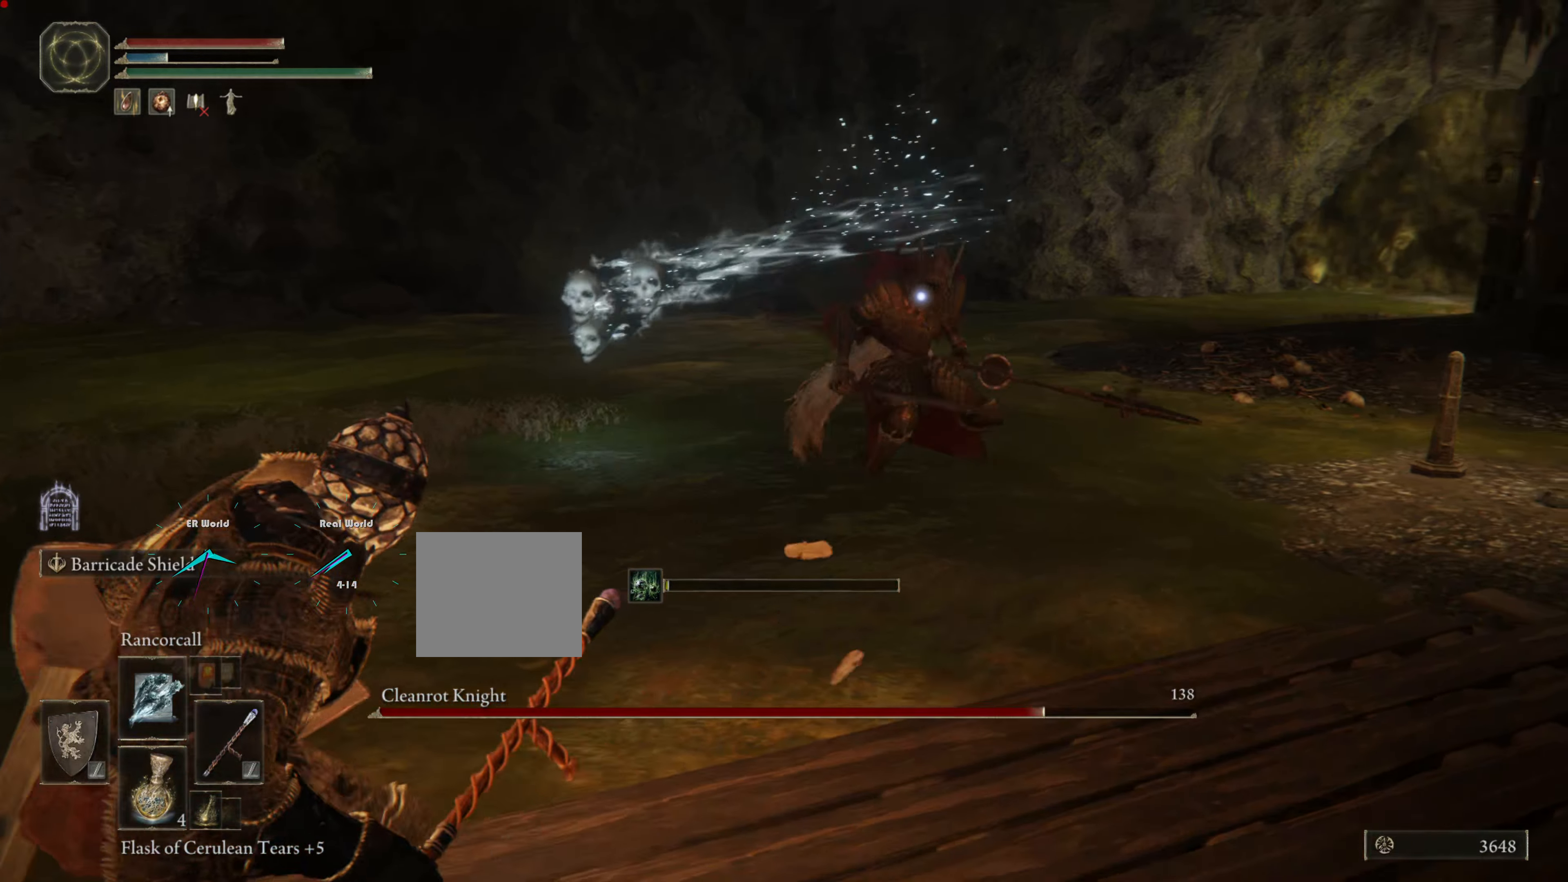
{"buttons": [], "left_stick": "left", "right_stick": "center", "events": []}
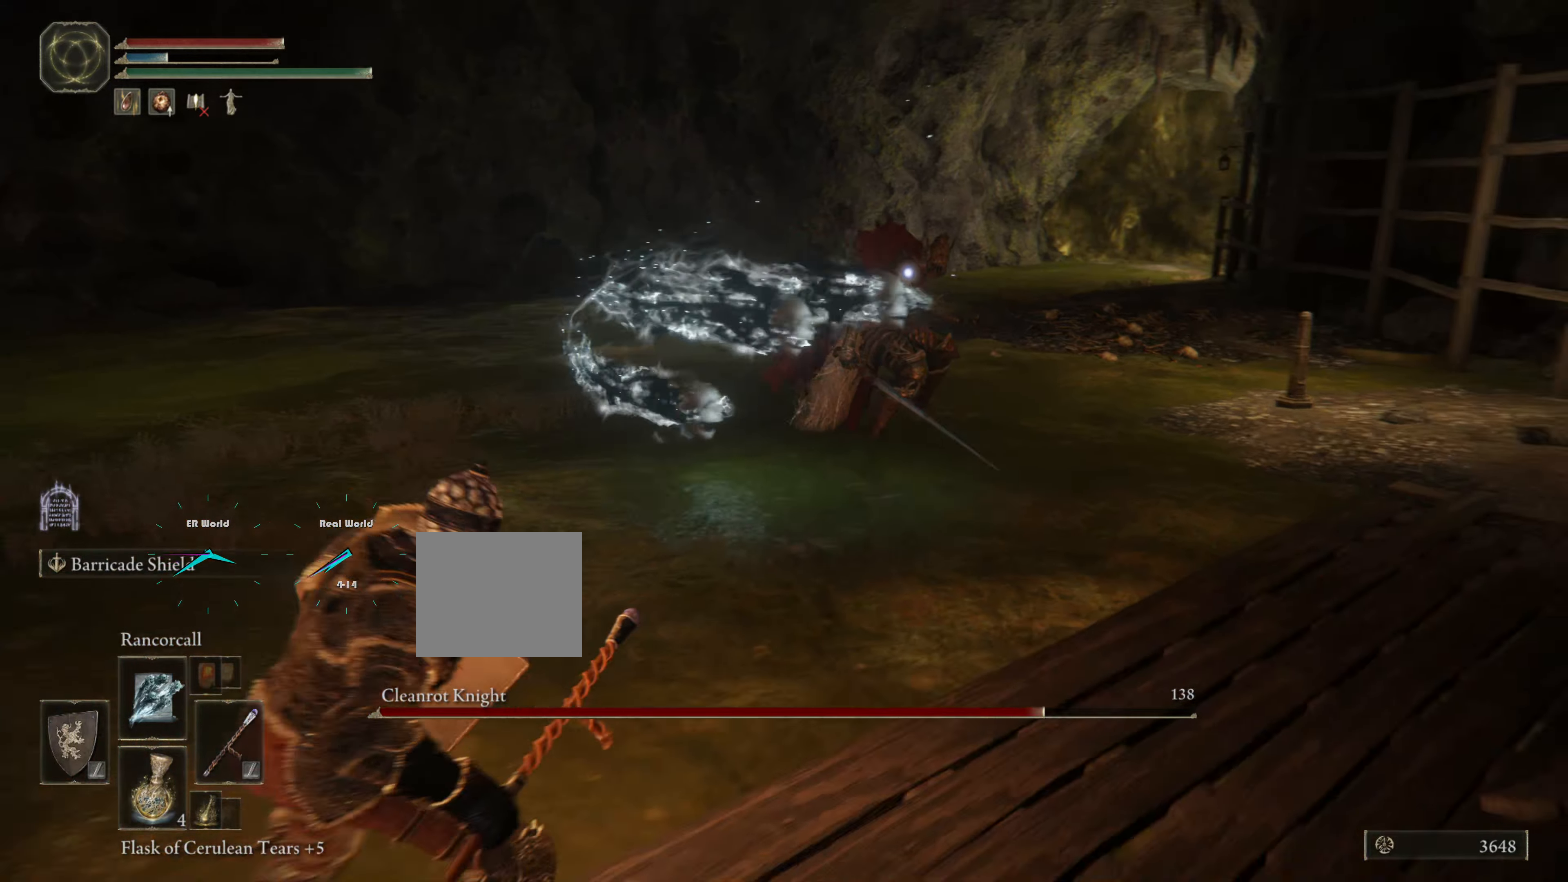
{"buttons": [], "left_stick": "down-left", "right_stick": "center", "events": [[150, "right_stick", "down"], [200, "right_stick", "center"], [284, "left_stick", "down-left"]]}
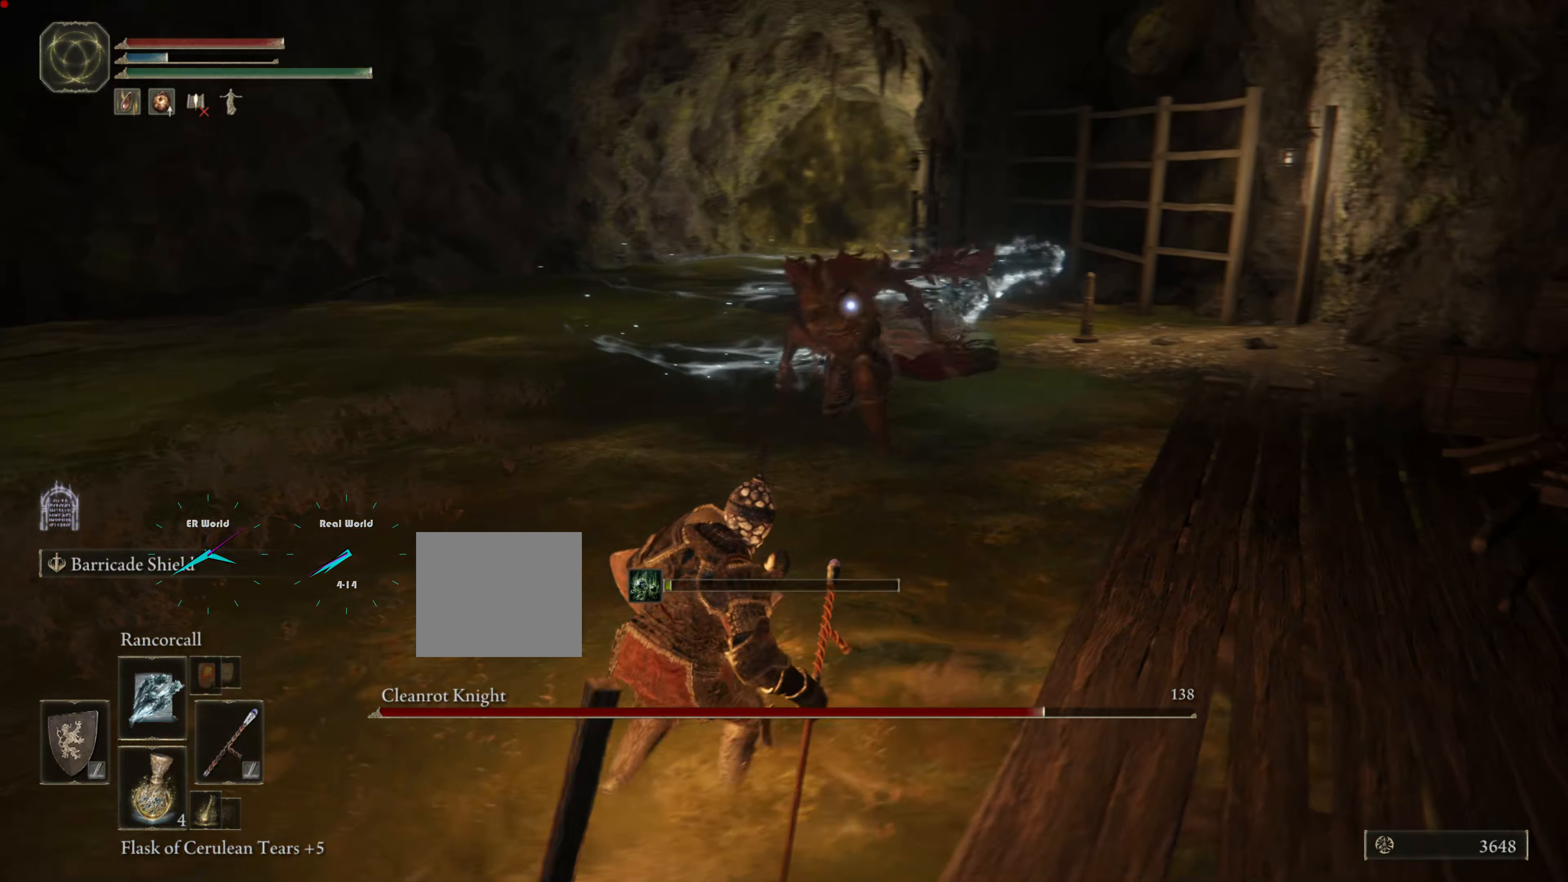
{"buttons": [], "left_stick": "down-left", "right_stick": "center", "events": []}